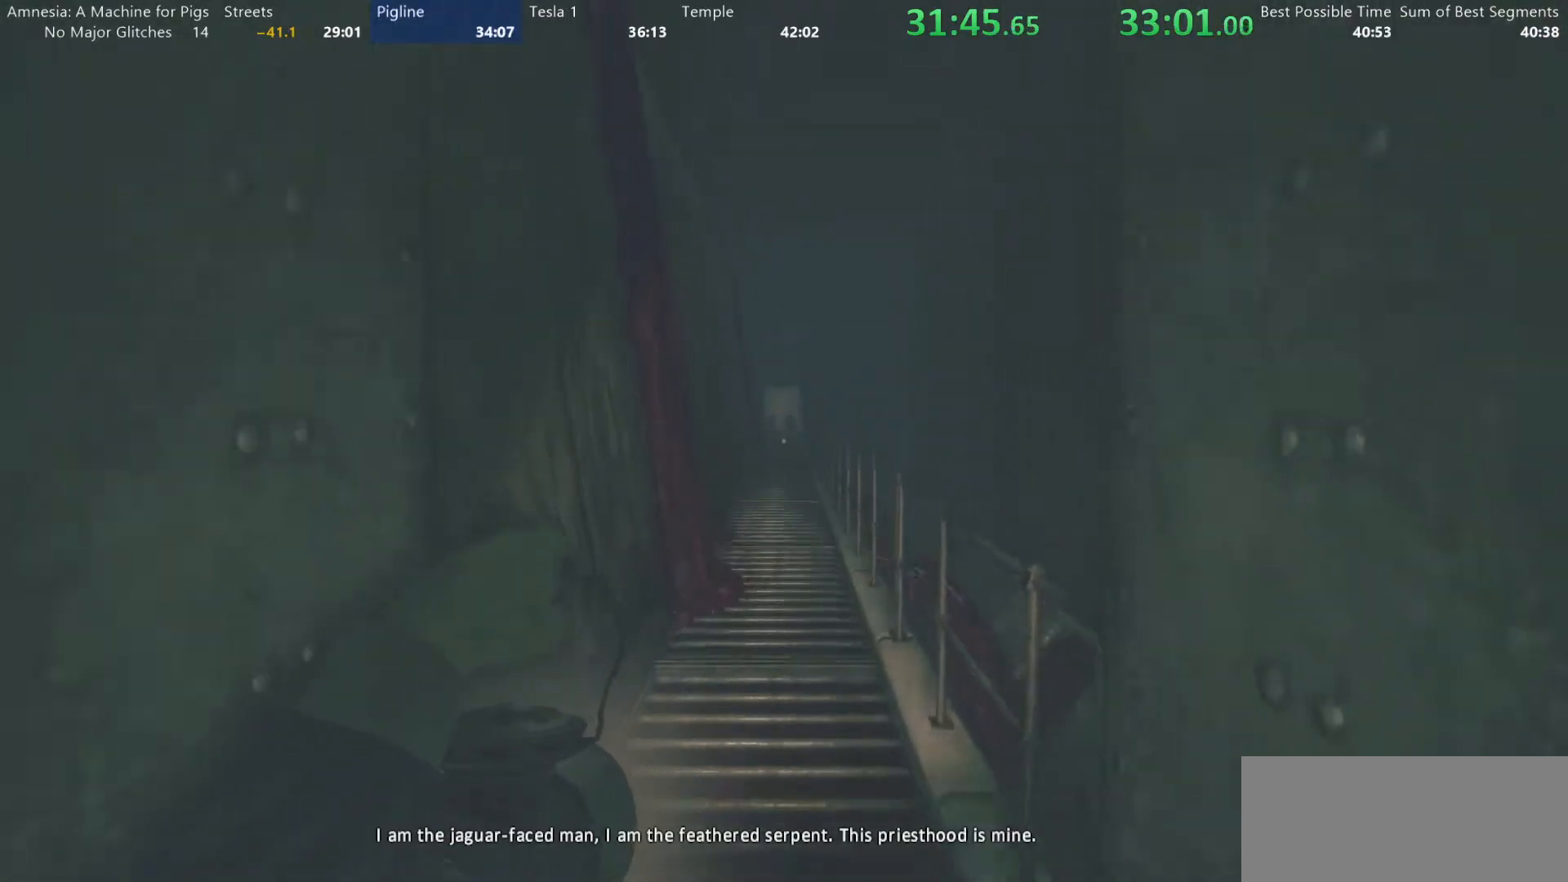
Gameplay with keyboard and mouse; each line is a JSON object with the keys and mouse buttons held at the frame after it. "events" lists presses ("down") and releases ("up") of "a", "alt", "d", "e", "f4", "q", "s", "shift", "space", "tab", "w", "mouse_left", "mouse_right", "mouse_wheel_up" and "mouse_wheel_down" between this image and that frame as [ms after this image, input, new state], when the widget could be followed in between. "mouse_left", "mouse_right", "mouse_wheel_up", "mouse_wheel_down" = the "left", "right", "wheel_up", "wheel_down" buttons of the "mouse" list. No other keys are recorded. Mouse movement is not recorded.
{"keys": ["shift", "w"], "mouse": ["wheel_up"], "events": [[17, "mouse_wheel_up", "down"], [150, "mouse_wheel_up", "up"], [250, "mouse_wheel_down", "down"], [400, "mouse_wheel_down", "up"], [483, "mouse_wheel_up", "down"]]}
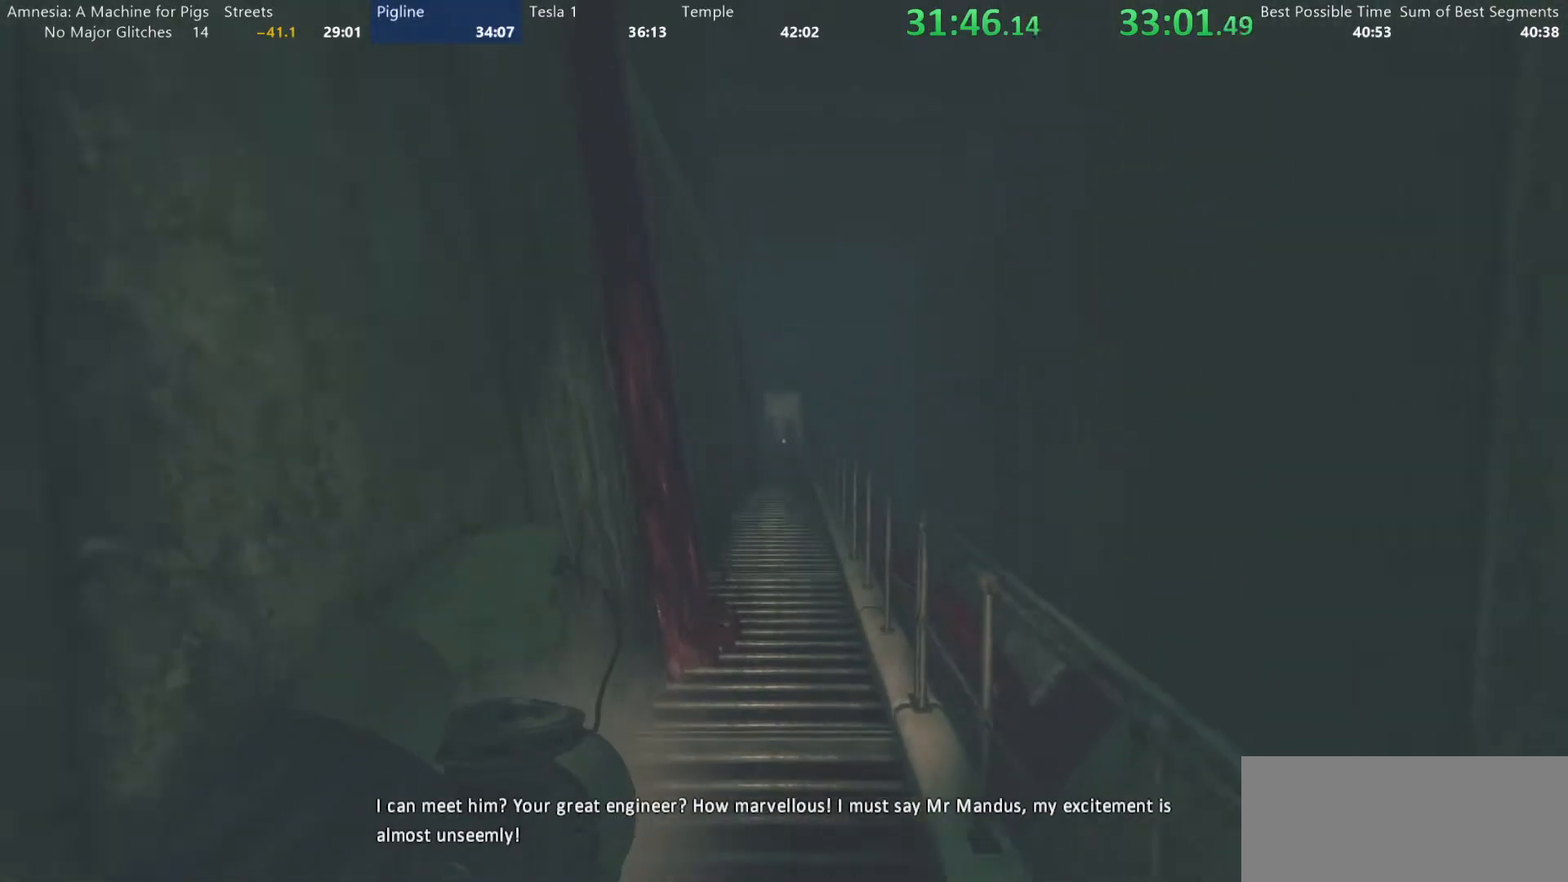
{"keys": ["shift", "w"], "mouse": [], "events": [[133, "mouse_wheel_up", "up"], [217, "mouse_wheel_down", "down"], [367, "mouse_wheel_down", "up"], [417, "mouse_wheel_up", "down"], [500, "mouse_wheel_up", "up"]]}
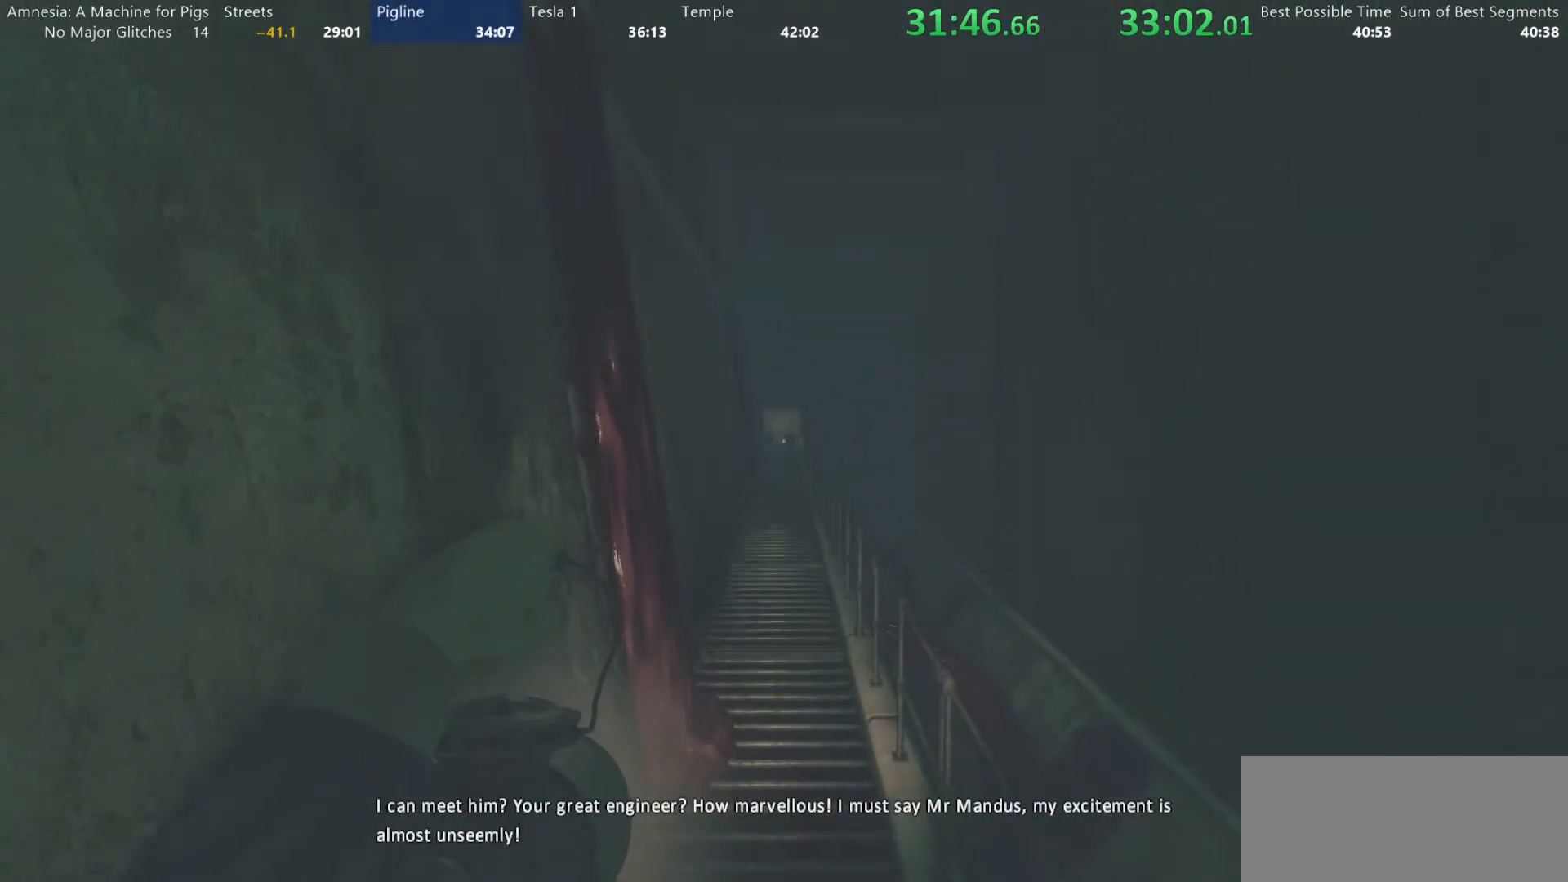
{"keys": ["shift", "w"], "mouse": ["wheel_up"], "events": [[150, "mouse_wheel_down", "down"], [283, "mouse_wheel_down", "up"], [333, "mouse_wheel_up", "down"]]}
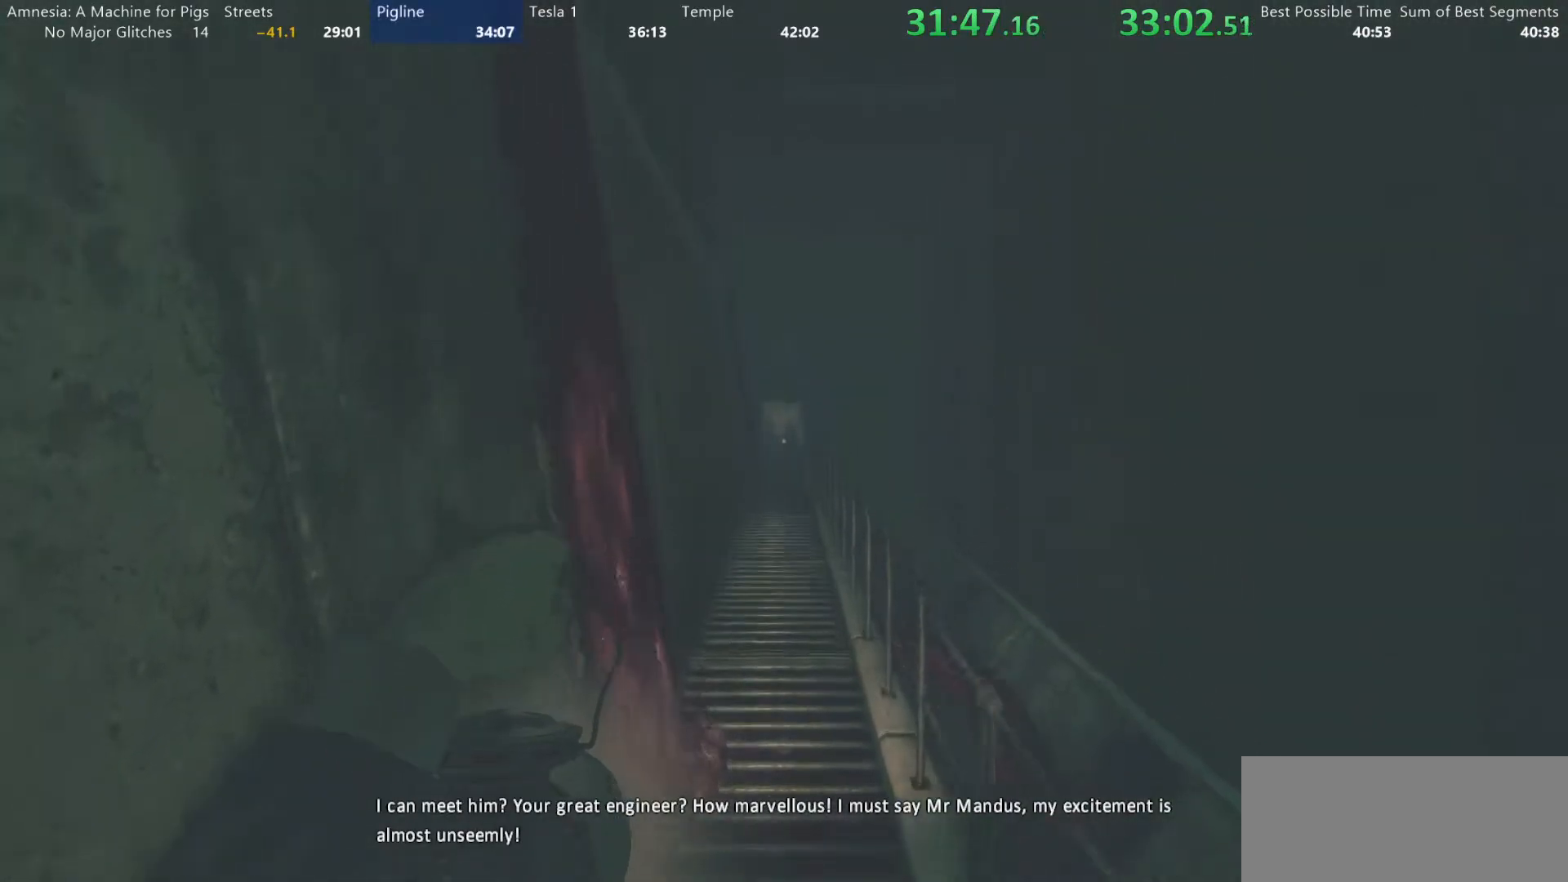
{"keys": ["shift", "w"], "mouse": ["wheel_down"], "events": [[17, "mouse_wheel_up", "up"], [67, "mouse_wheel_down", "down"], [200, "mouse_wheel_down", "up"], [250, "mouse_wheel_up", "down"], [383, "mouse_wheel_up", "up"], [483, "mouse_wheel_down", "down"]]}
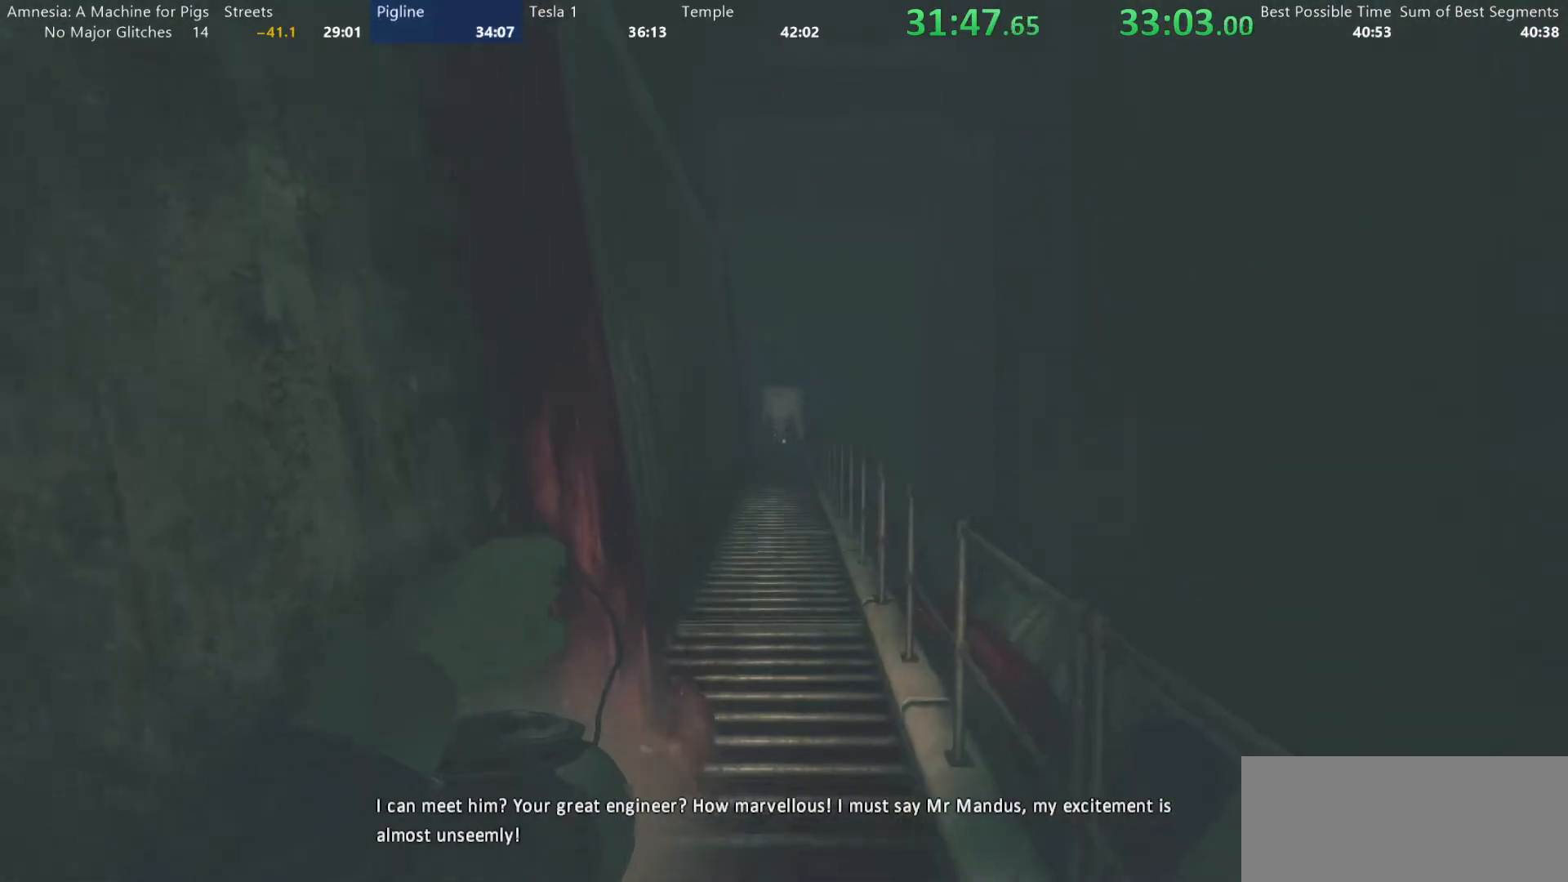
{"keys": ["shift", "w"], "mouse": ["wheel_down"], "events": [[117, "mouse_wheel_down", "up"], [167, "mouse_wheel_up", "down"], [317, "mouse_wheel_up", "up"], [400, "mouse_wheel_down", "down"]]}
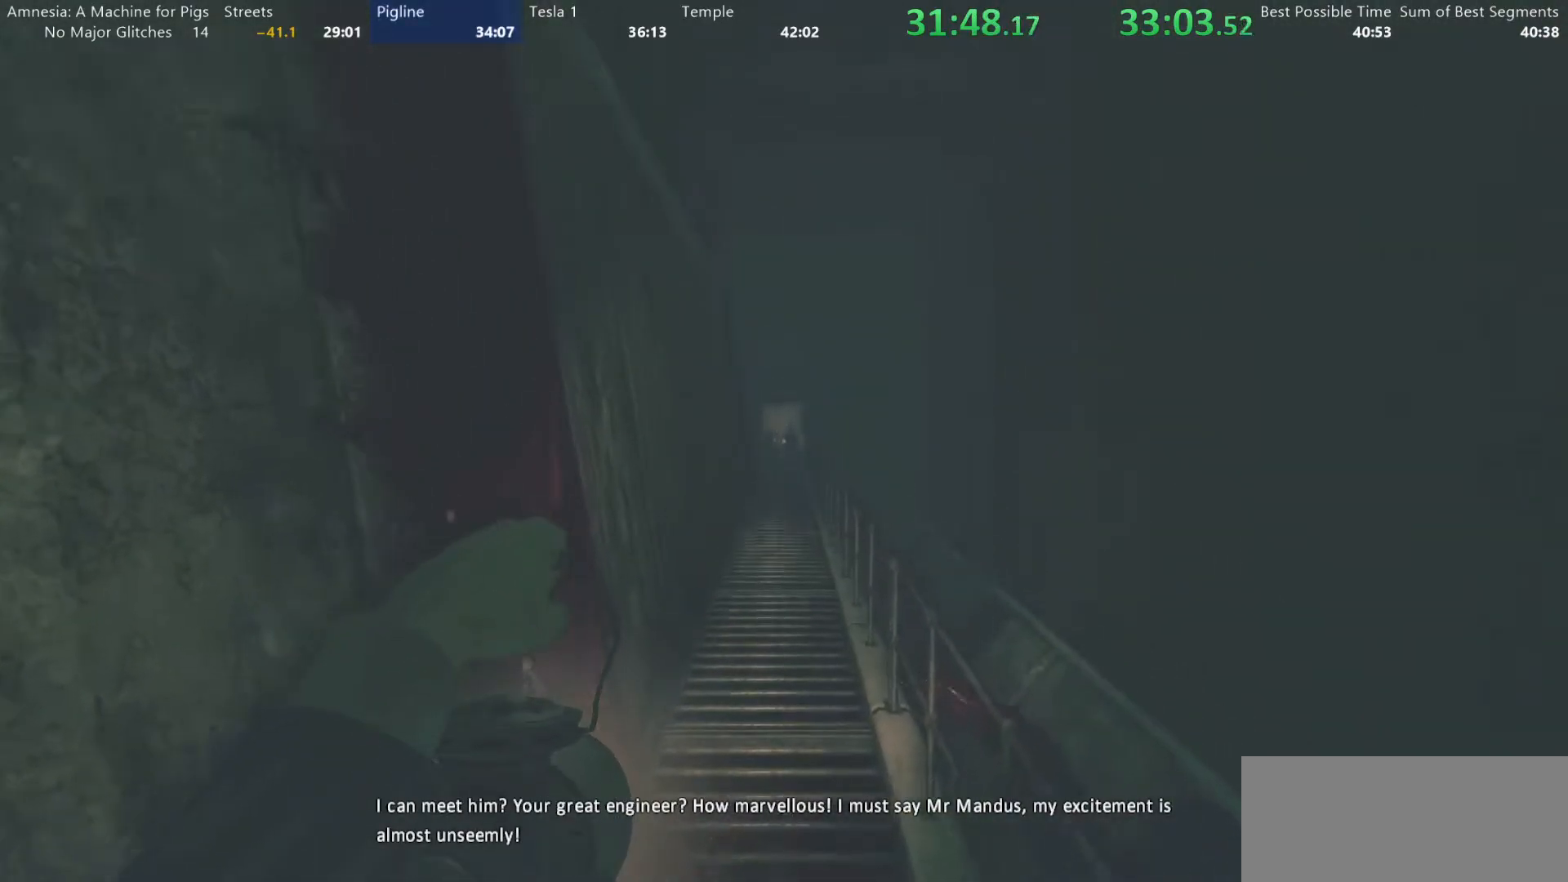
{"keys": ["shift", "w"], "mouse": ["wheel_down"], "events": [[50, "mouse_wheel_down", "up"], [133, "mouse_wheel_up", "down"], [283, "mouse_wheel_up", "up"], [383, "mouse_wheel_down", "down"]]}
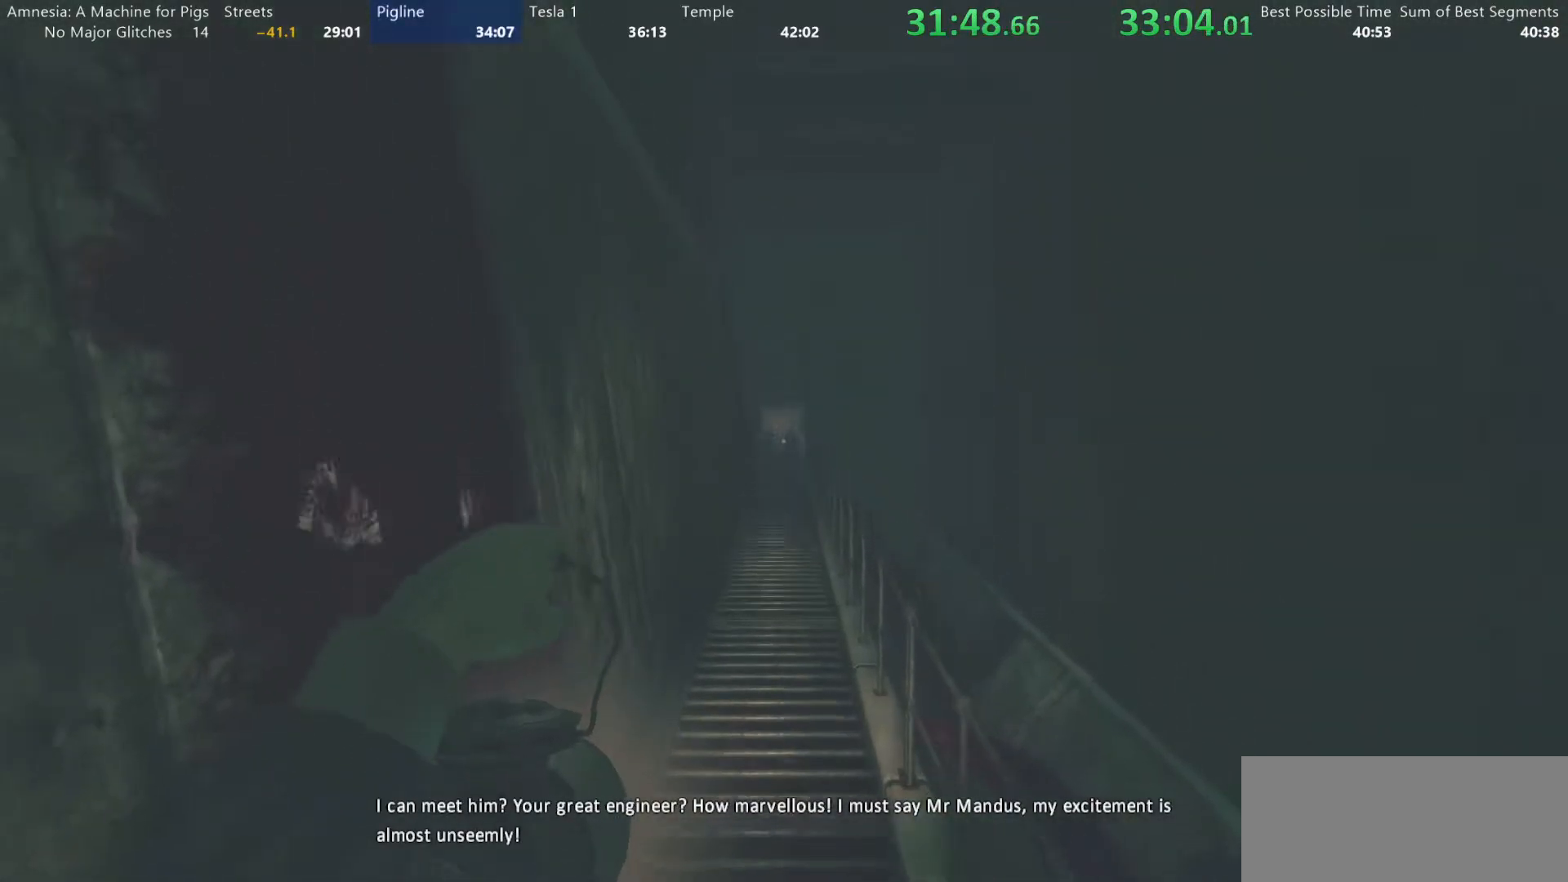
{"keys": ["shift", "w"], "mouse": ["wheel_down"], "events": [[17, "mouse_wheel_down", "up"], [117, "mouse_wheel_up", "down"], [300, "mouse_wheel_up", "up"], [383, "mouse_wheel_down", "down"]]}
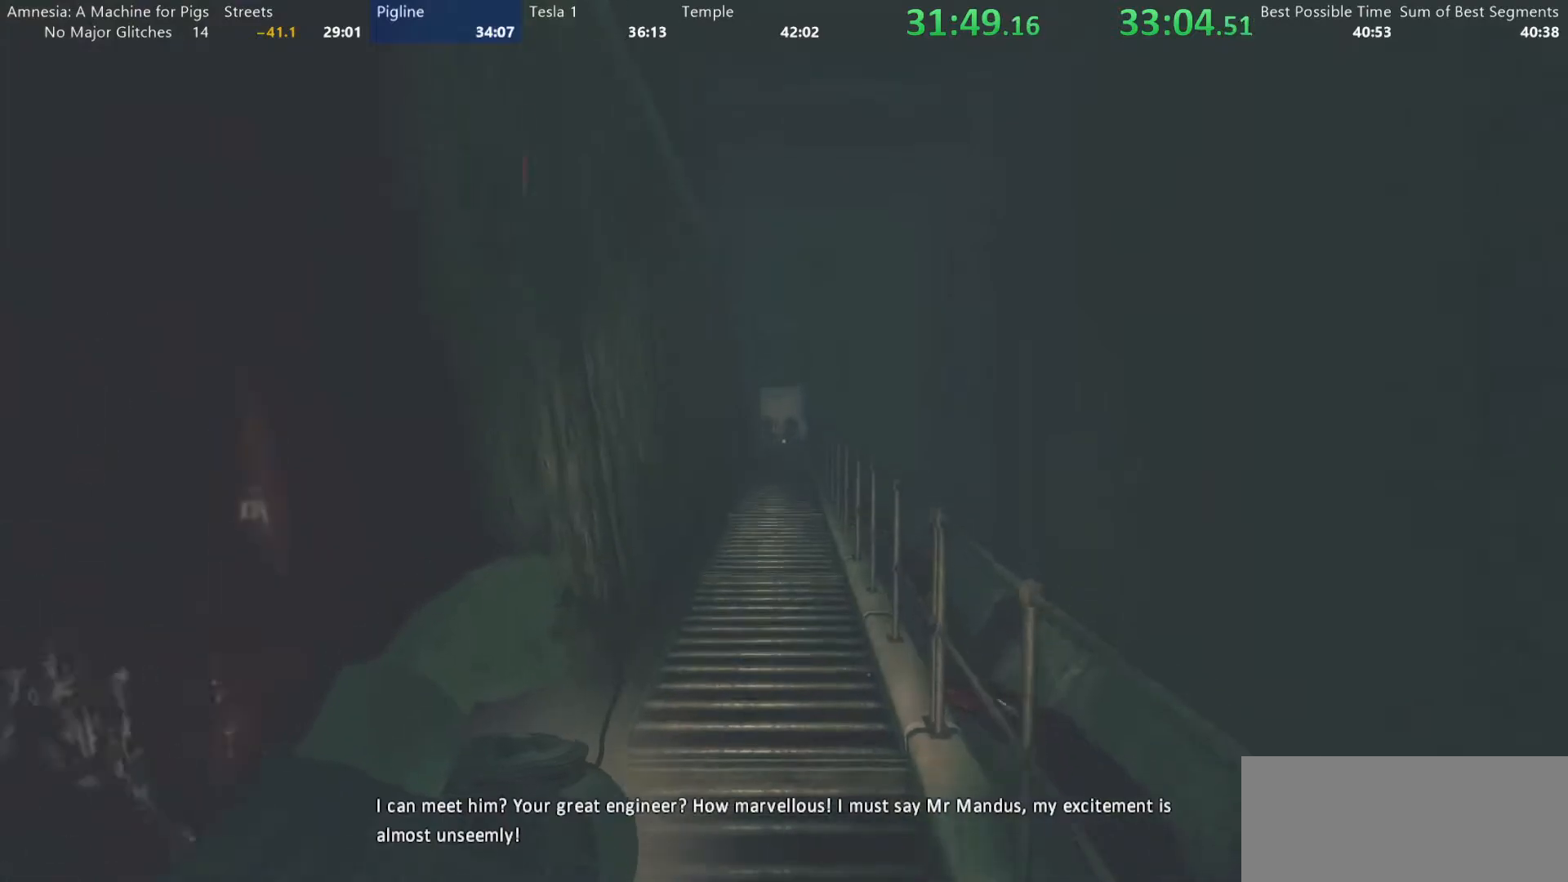
{"keys": ["shift", "w"], "mouse": [], "events": [[33, "mouse_wheel_down", "up"], [117, "mouse_wheel_up", "down"], [267, "mouse_wheel_up", "up"], [367, "mouse_wheel_down", "down"], [500, "mouse_wheel_down", "up"]]}
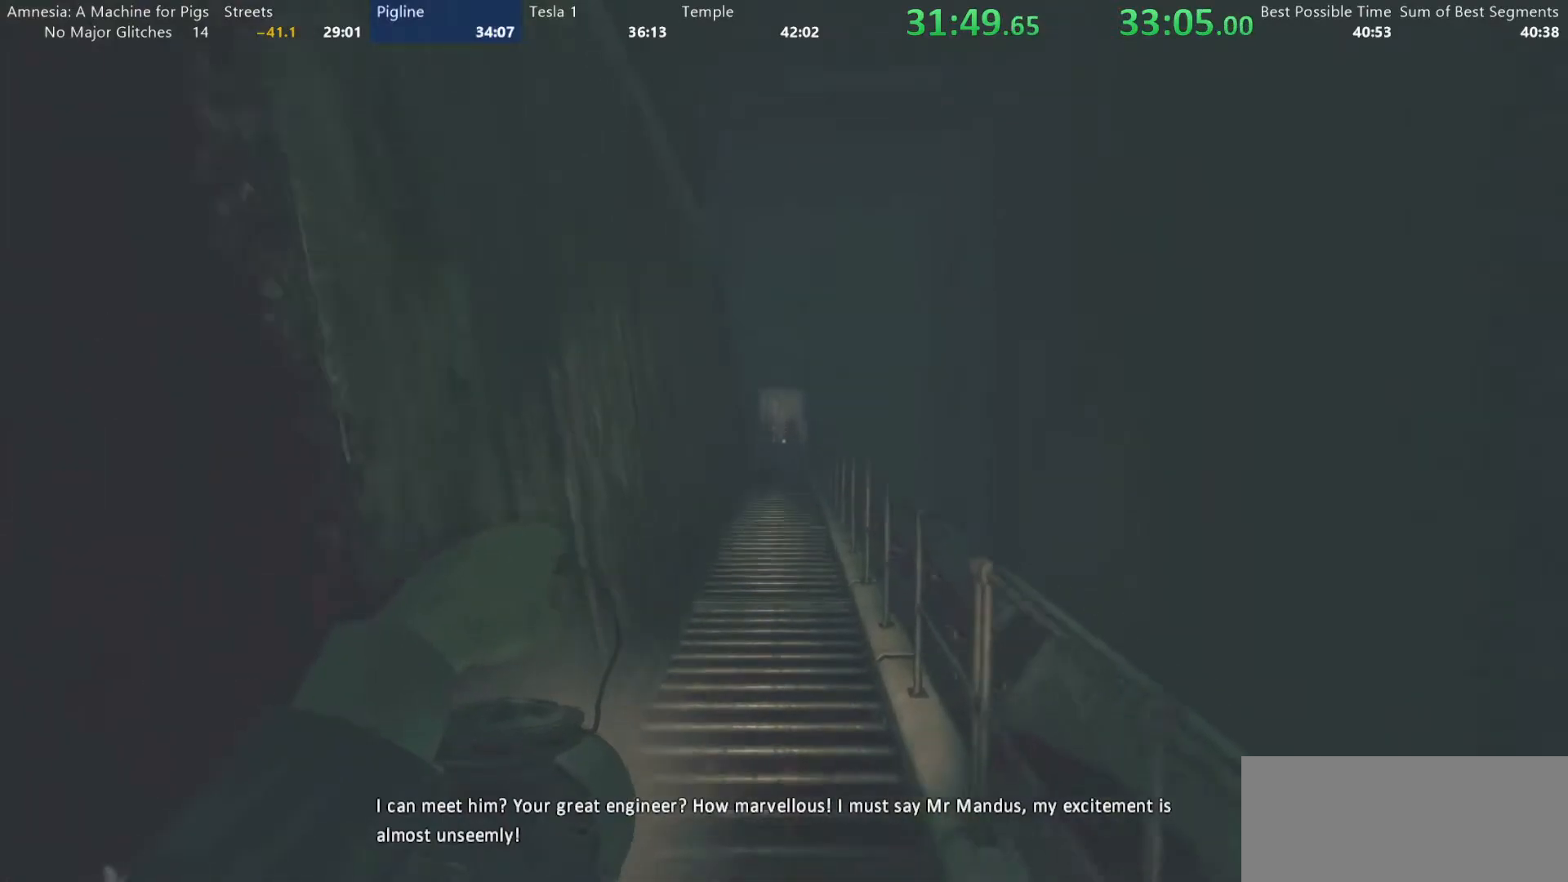
{"keys": ["shift", "w"], "mouse": [], "events": [[100, "mouse_wheel_up", "down"], [183, "mouse_wheel_up", "up"], [367, "mouse_wheel_down", "down"], [417, "mouse_wheel_down", "up"]]}
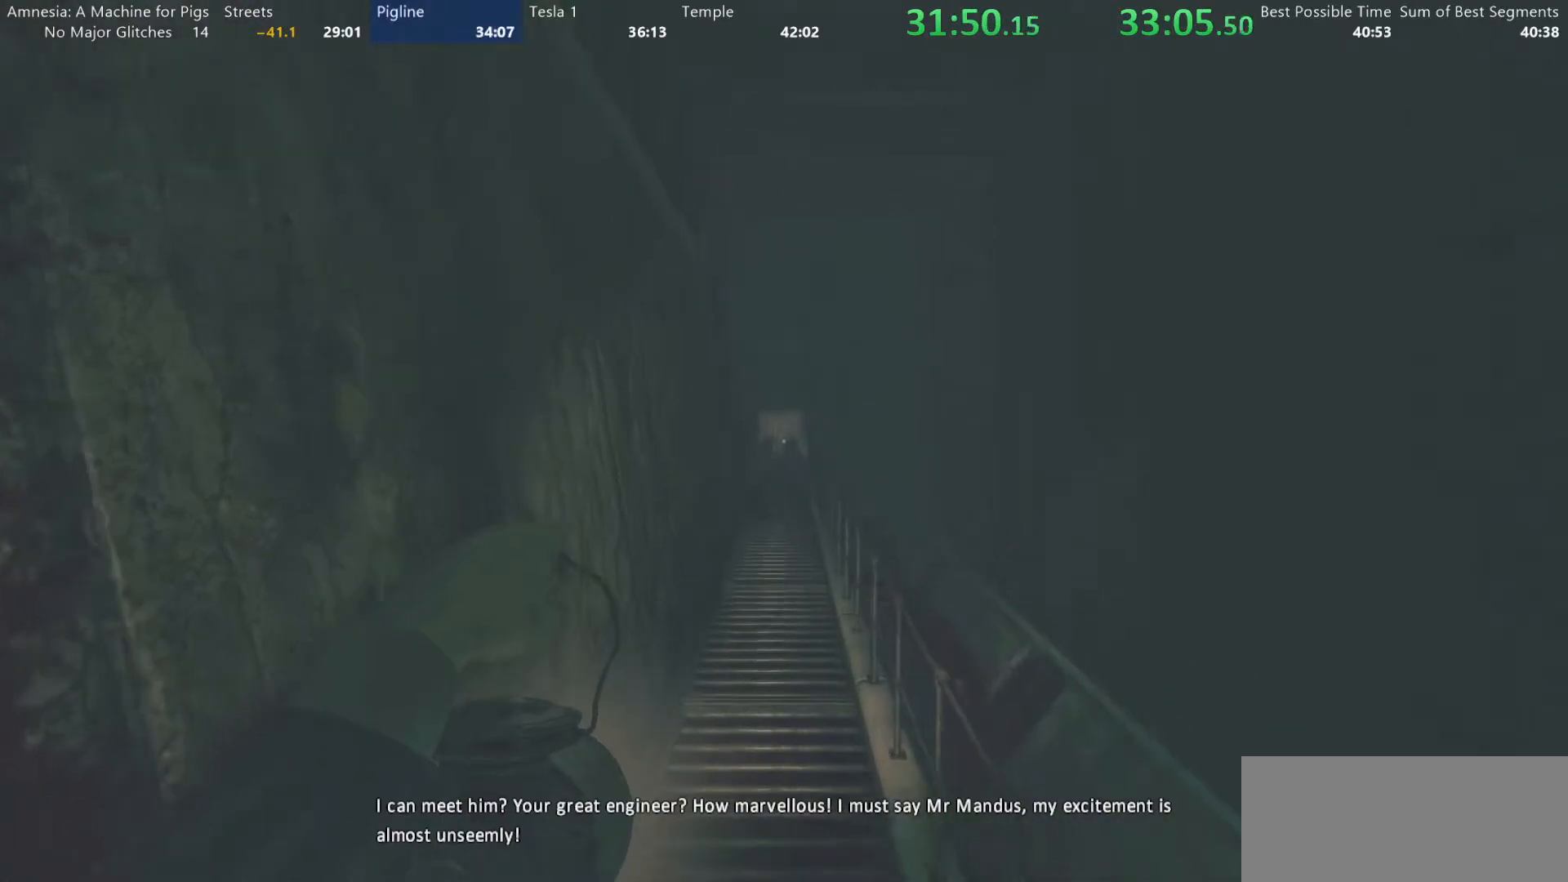
{"keys": ["shift", "w"], "mouse": ["wheel_down"], "events": [[250, "mouse_wheel_up", "down"], [350, "mouse_wheel_up", "up"], [433, "mouse_wheel_down", "down"]]}
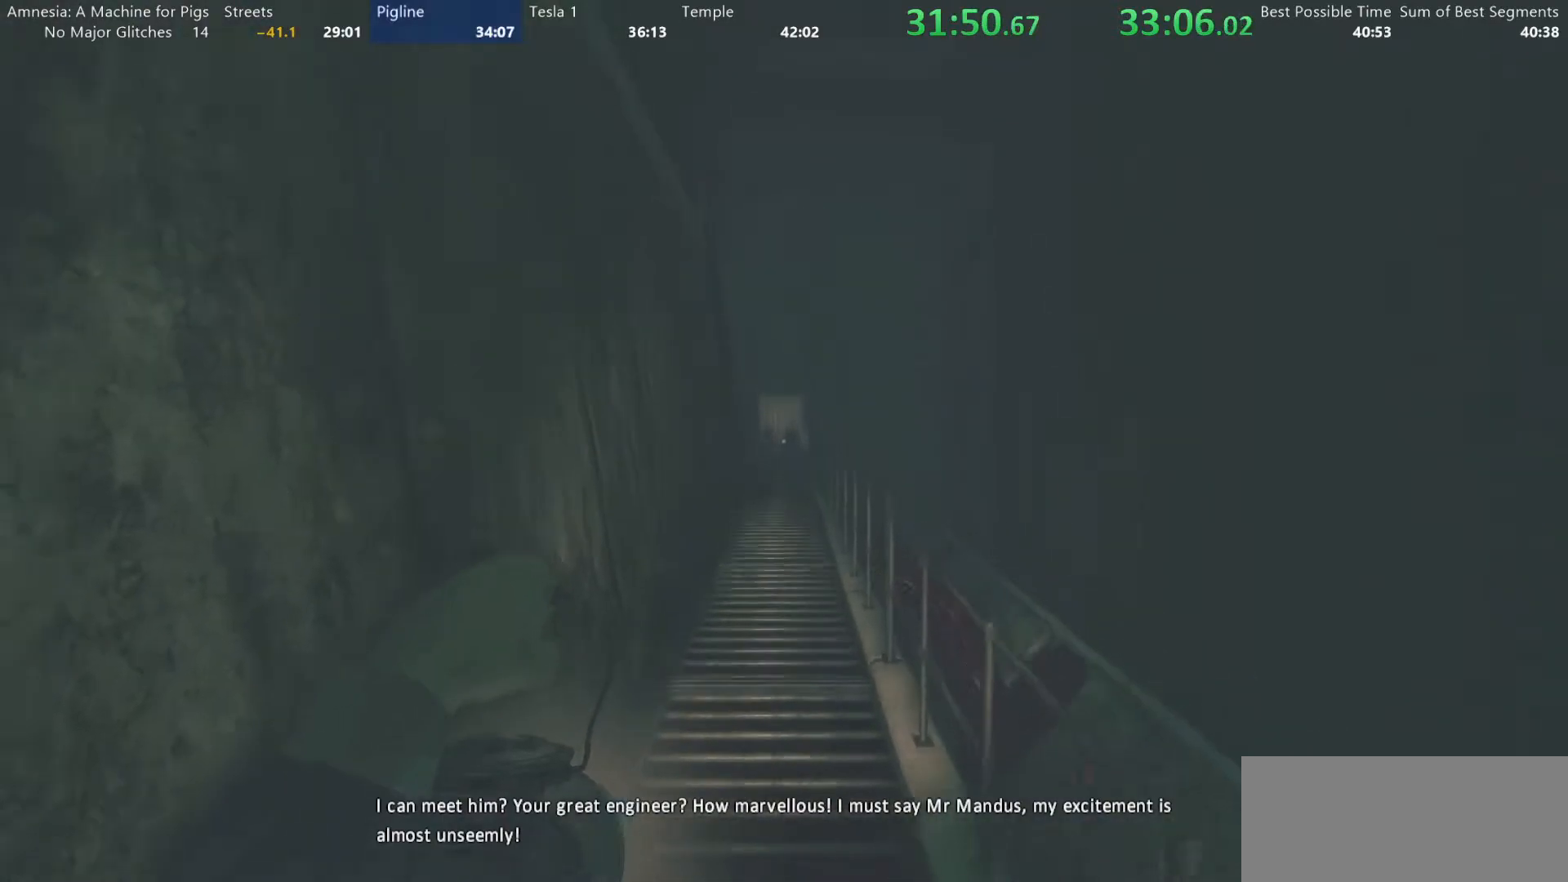
{"keys": ["shift", "w"], "mouse": ["wheel_down"], "events": [[33, "mouse_wheel_down", "up"], [133, "mouse_wheel_up", "down"], [267, "mouse_wheel_up", "up"], [400, "mouse_wheel_down", "down"]]}
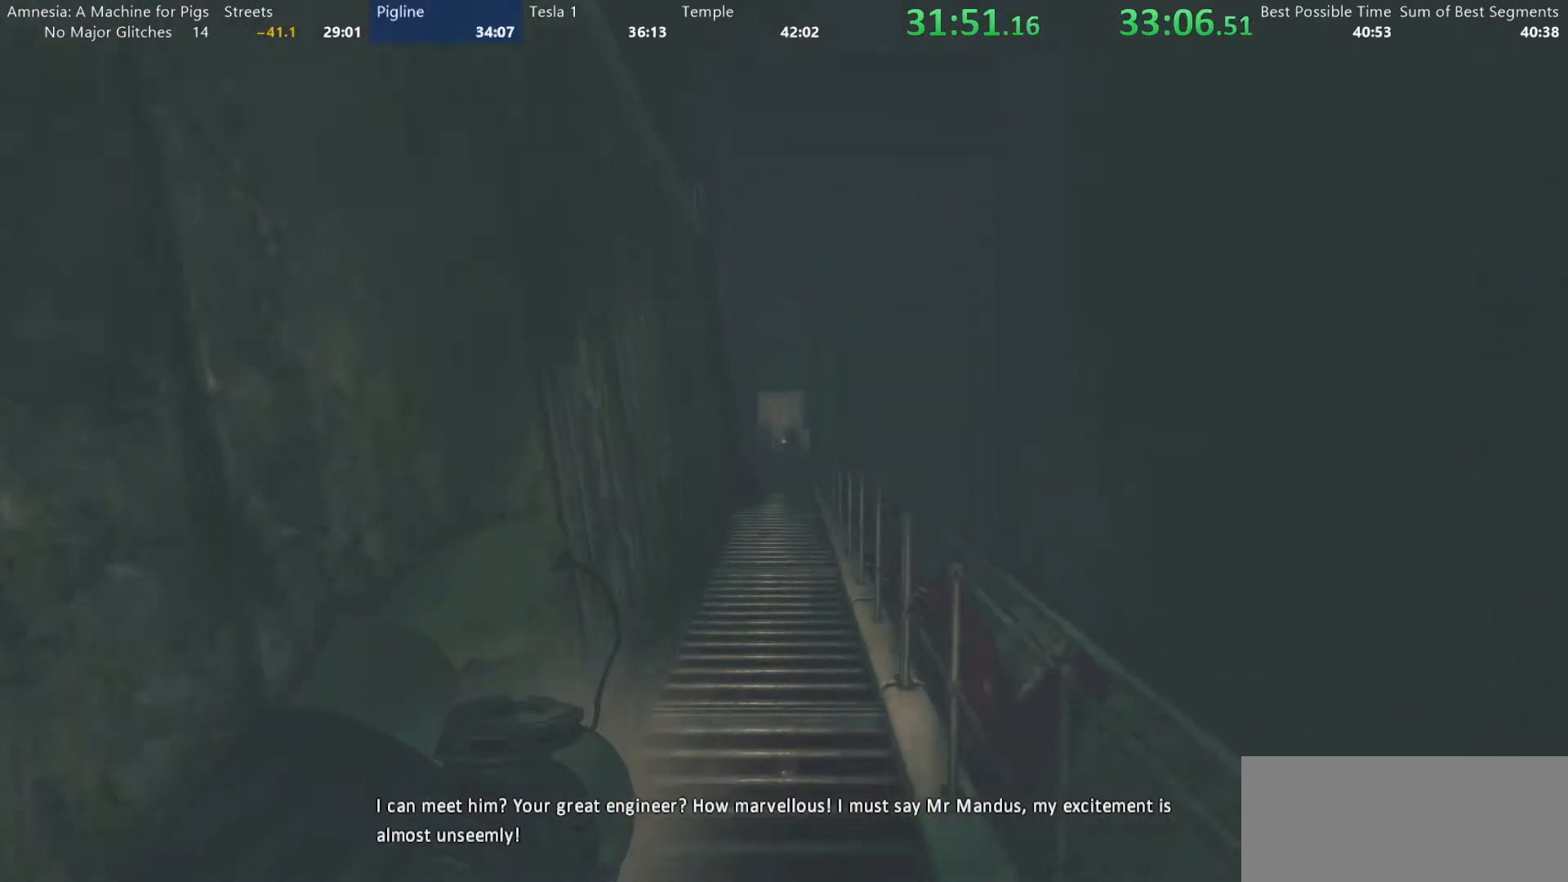
{"keys": ["shift", "w"], "mouse": ["wheel_down"], "events": [[100, "mouse_wheel_down", "up"], [183, "mouse_wheel_up", "down"], [283, "mouse_wheel_up", "up"], [467, "mouse_wheel_down", "down"]]}
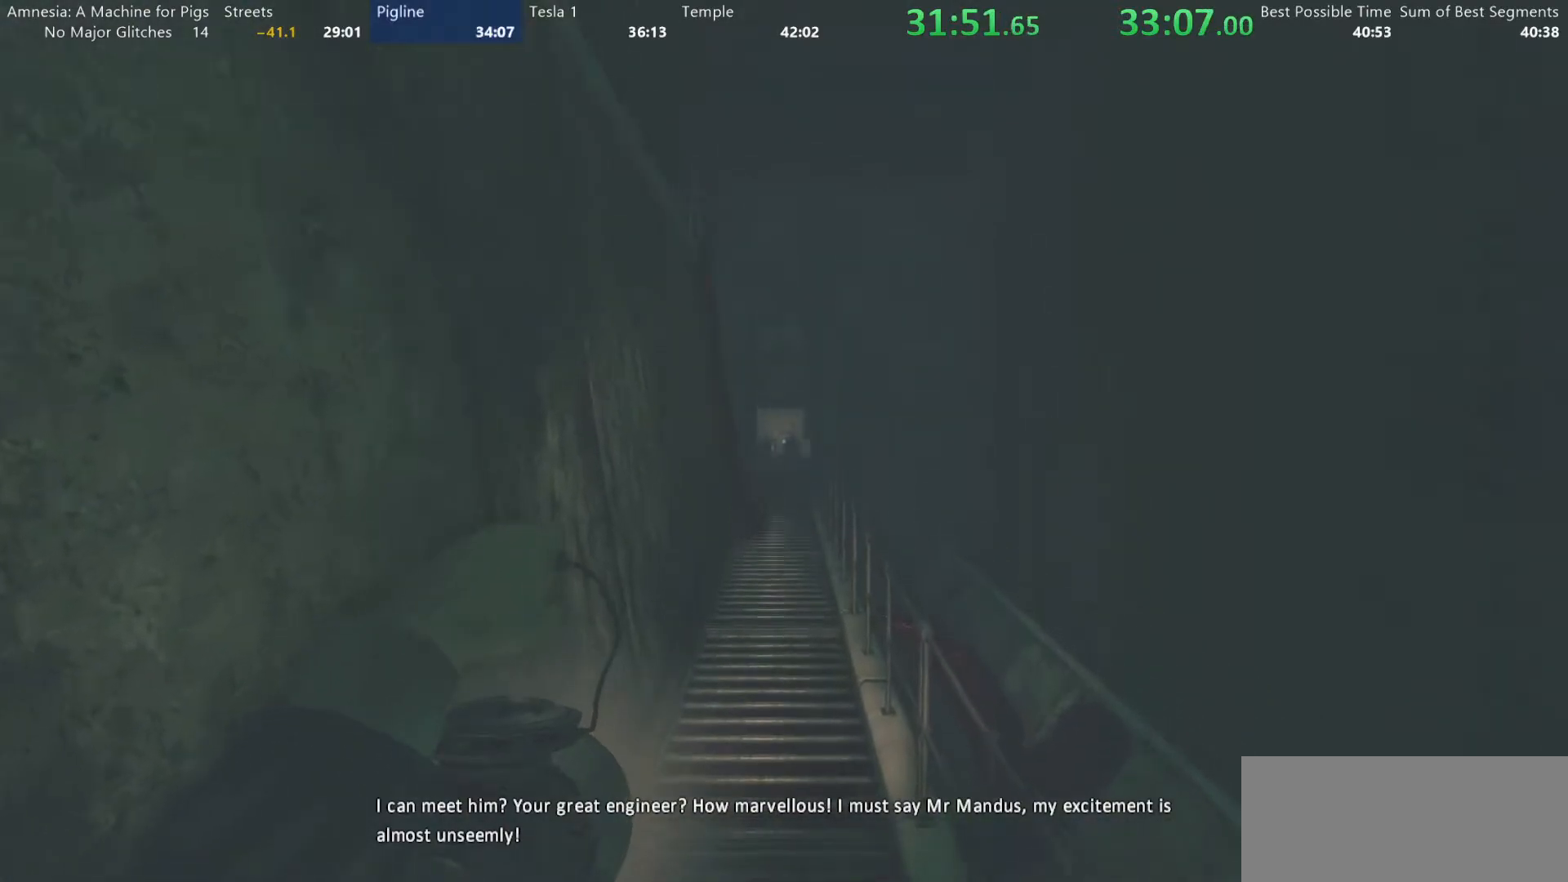
{"keys": ["shift", "w"], "mouse": ["wheel_down"], "events": [[117, "mouse_wheel_down", "up"], [117, "mouse_wheel_up", "down"], [250, "mouse_wheel_up", "up"], [300, "mouse_wheel_up", "down"], [350, "mouse_wheel_up", "up"], [433, "mouse_wheel_down", "down"]]}
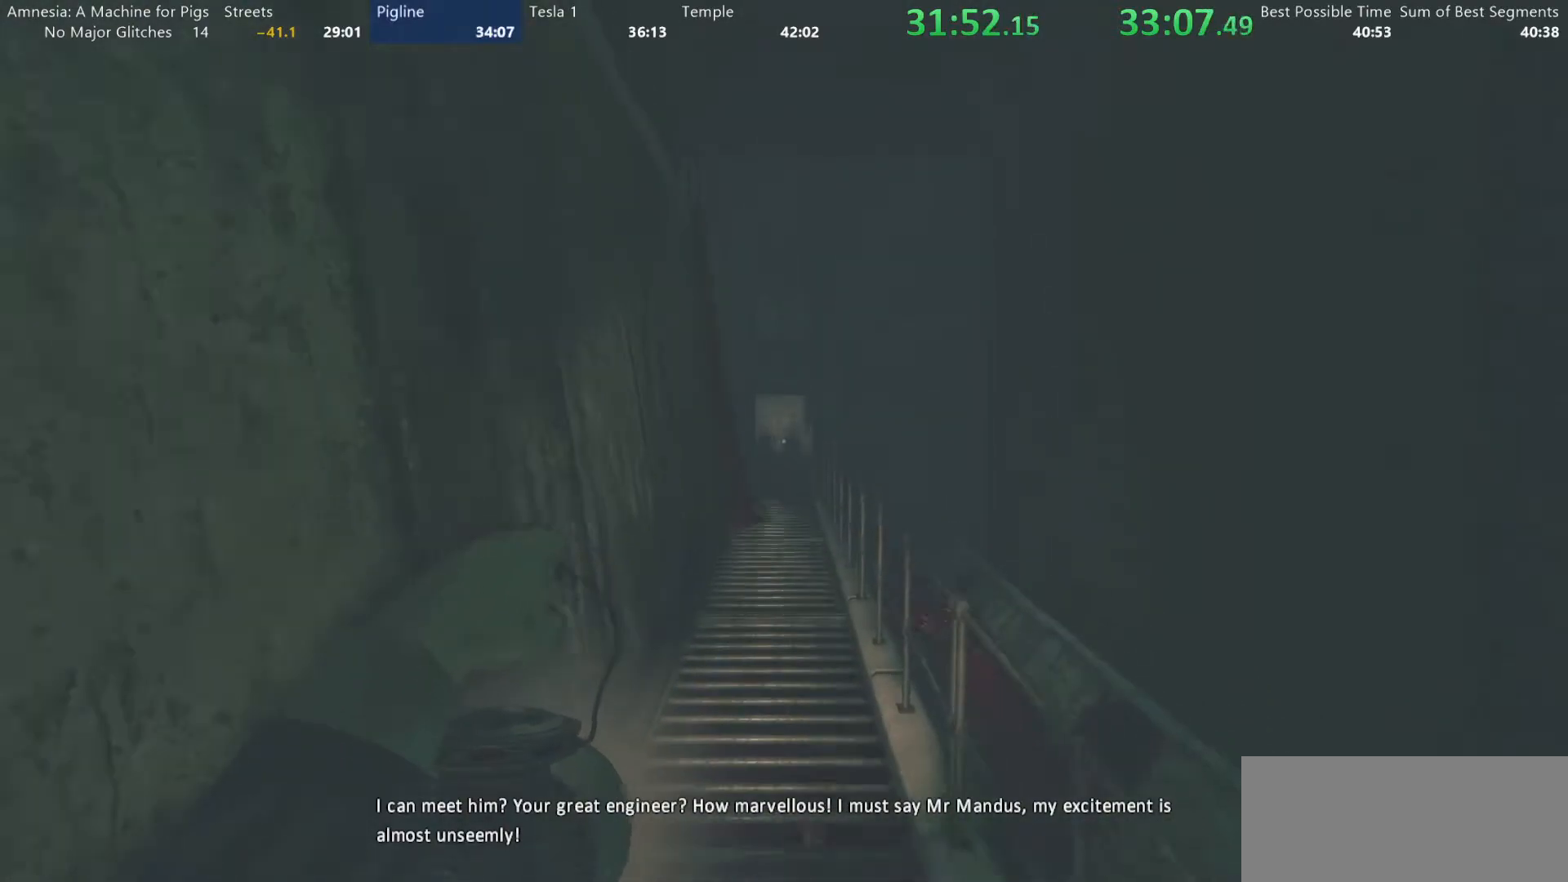
{"keys": ["shift", "w"], "mouse": [], "events": [[83, "mouse_wheel_down", "up"], [167, "mouse_wheel_up", "down"], [267, "mouse_wheel_up", "up"], [367, "mouse_wheel_down", "down"], [500, "mouse_wheel_down", "up"]]}
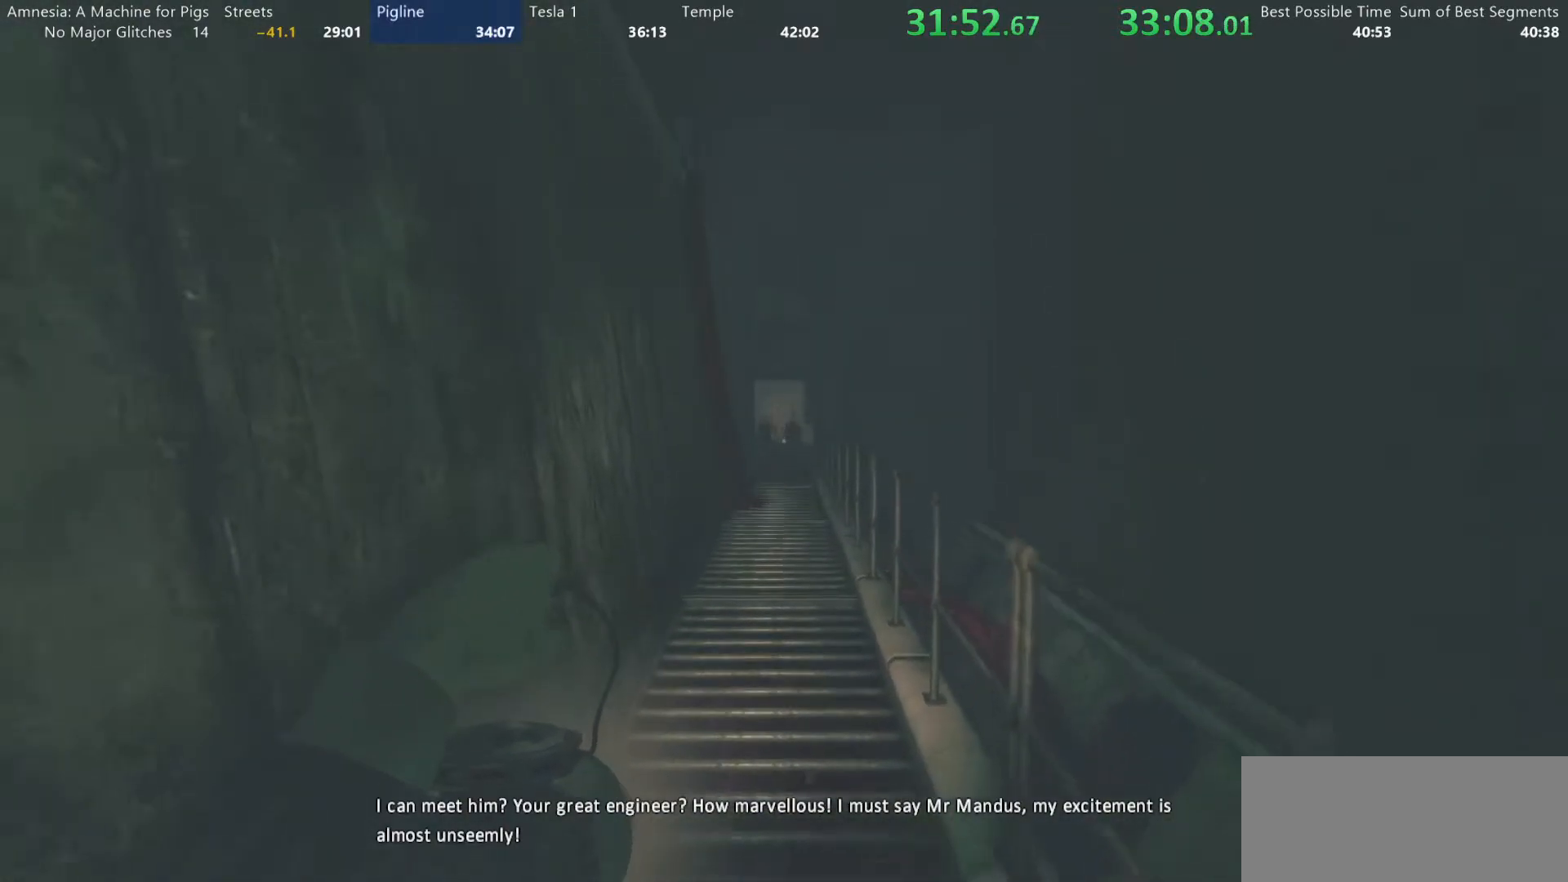
{"keys": ["shift", "w"], "mouse": ["wheel_down"], "events": [[100, "mouse_wheel_up", "down"], [233, "mouse_wheel_up", "up"], [367, "mouse_wheel_down", "down"]]}
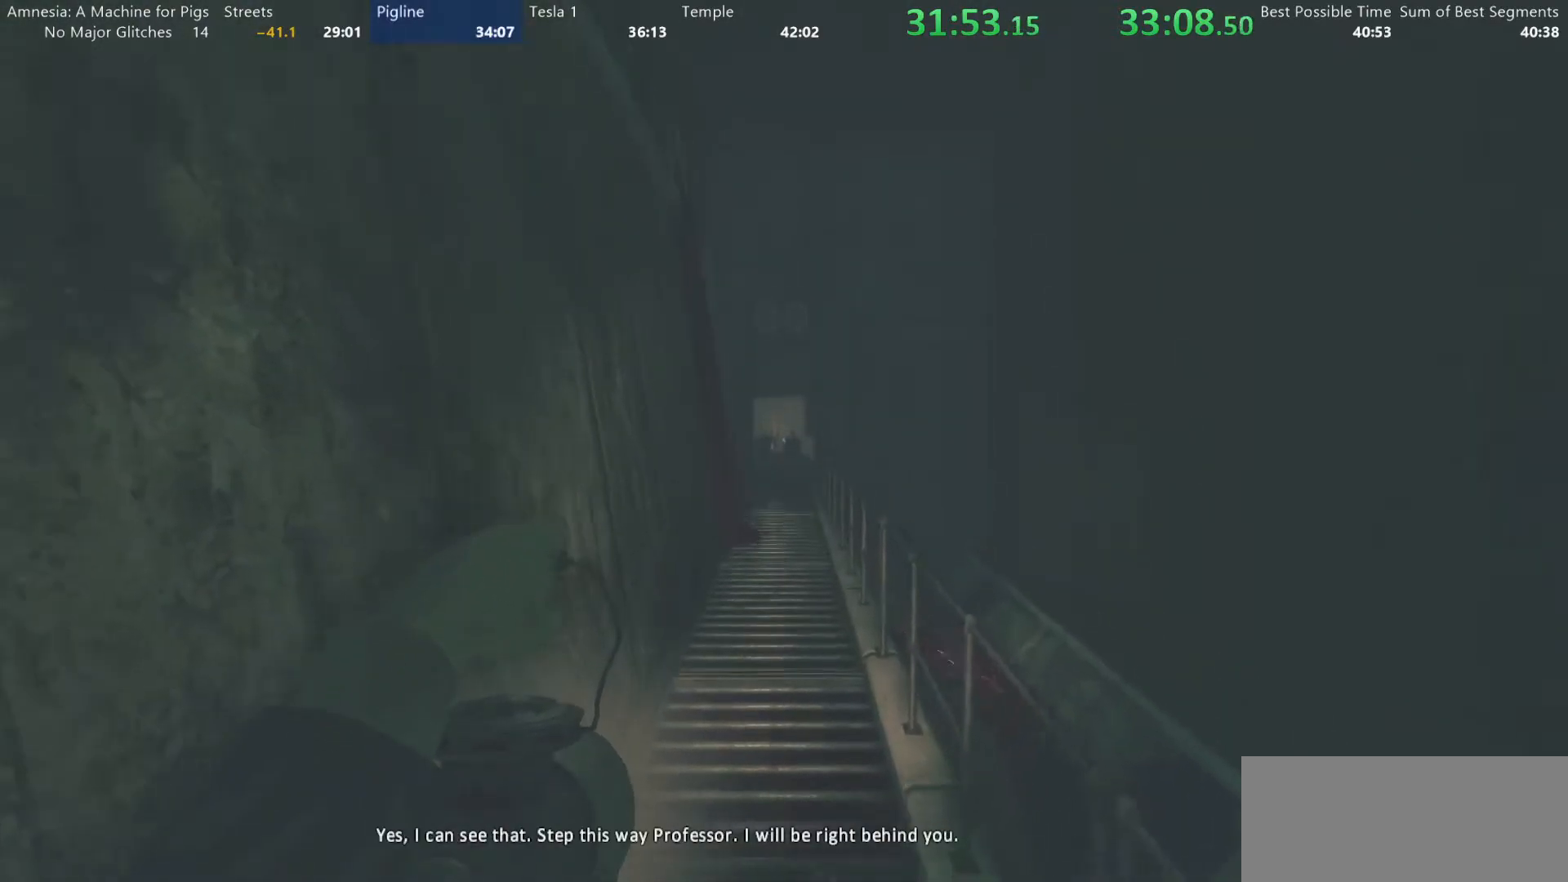
{"keys": ["shift", "w"], "mouse": ["wheel_up"], "events": [[17, "mouse_wheel_down", "up"], [117, "mouse_wheel_up", "down"], [200, "mouse_wheel_up", "up"], [300, "mouse_wheel_down", "down"], [383, "mouse_wheel_down", "up"], [433, "mouse_wheel_up", "down"]]}
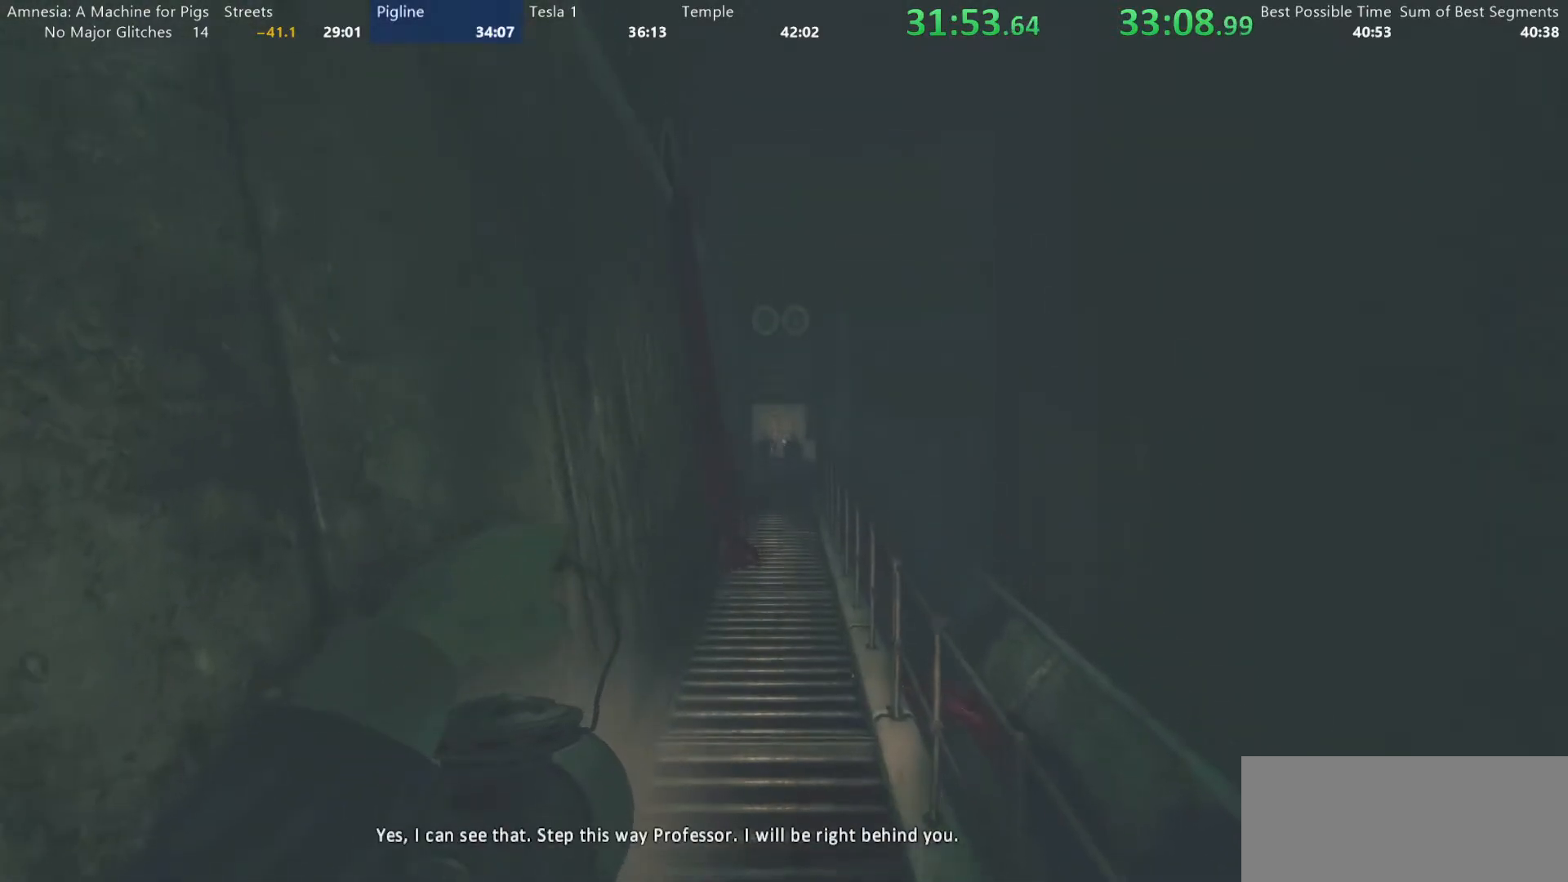
{"keys": ["shift", "w"], "mouse": [], "events": [[83, "mouse_wheel_up", "up"], [167, "mouse_wheel_down", "down"], [317, "mouse_wheel_down", "up"], [367, "mouse_wheel_up", "down"], [500, "mouse_wheel_up", "up"]]}
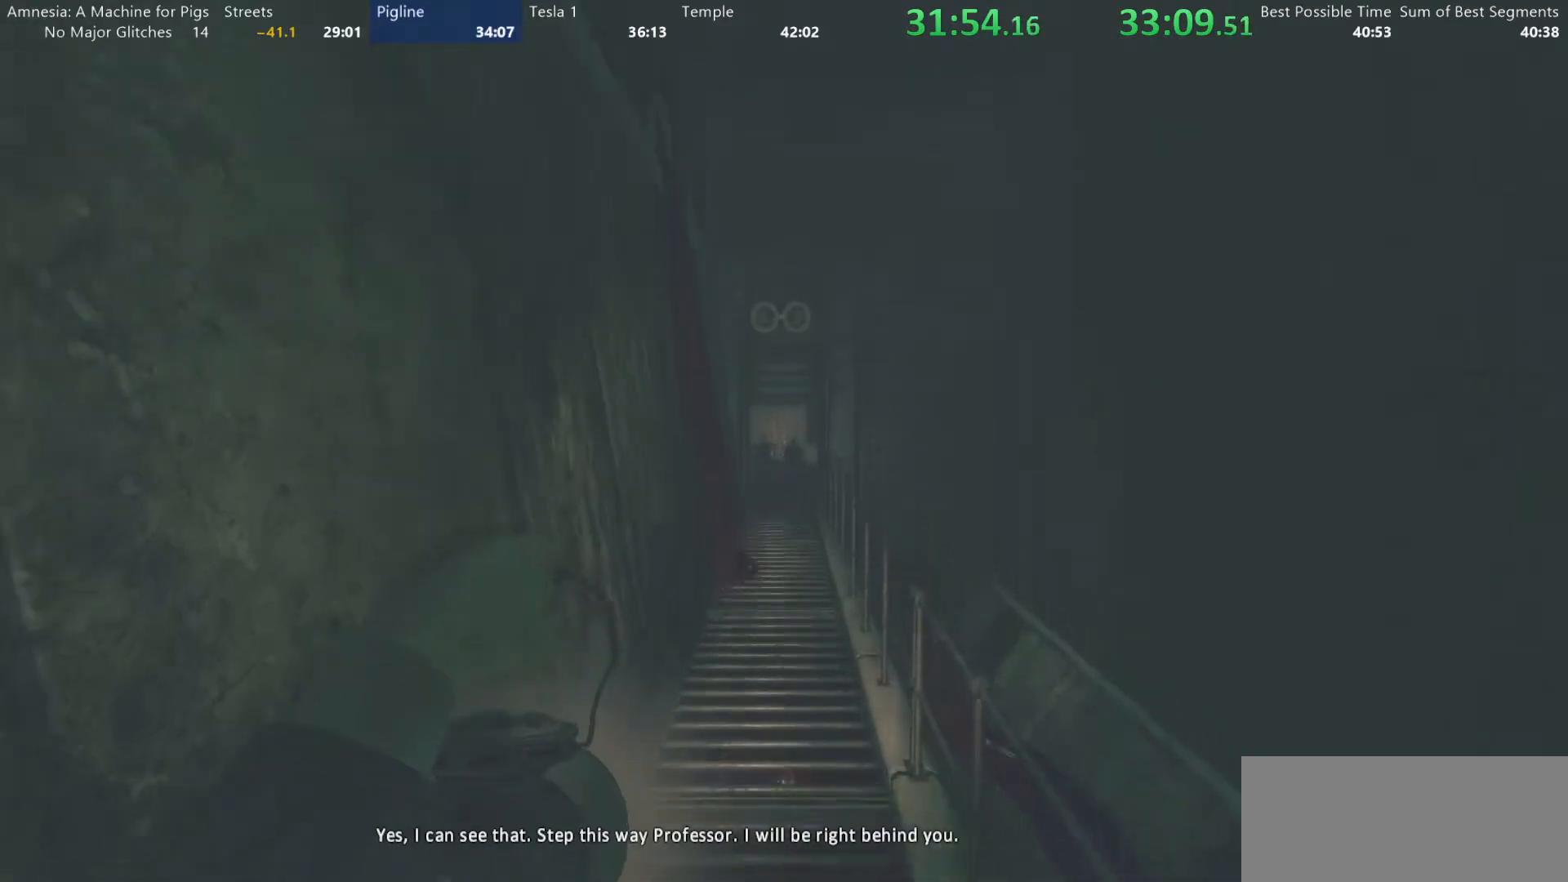
{"keys": ["shift", "w"], "mouse": ["wheel_down"], "events": [[100, "mouse_wheel_down", "down"], [233, "mouse_wheel_down", "up"], [233, "mouse_wheel_up", "down"], [367, "mouse_wheel_up", "up"], [467, "mouse_wheel_down", "down"]]}
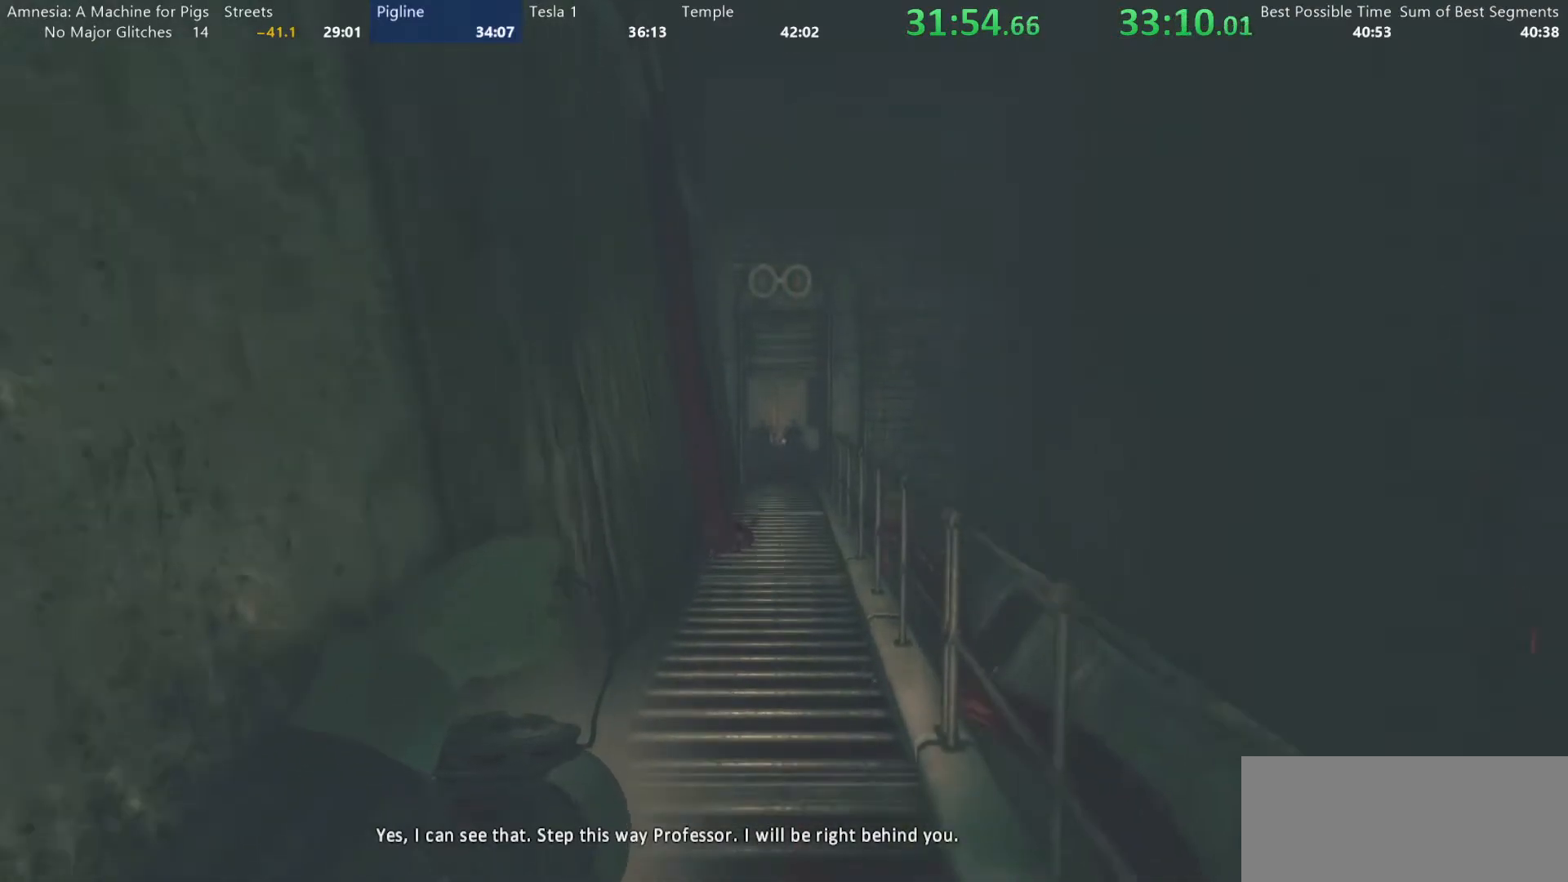
{"keys": ["shift", "w"], "mouse": ["wheel_down"], "events": [[117, "mouse_wheel_down", "up"], [150, "mouse_wheel_up", "down"], [300, "mouse_wheel_up", "up"], [383, "mouse_wheel_down", "down"]]}
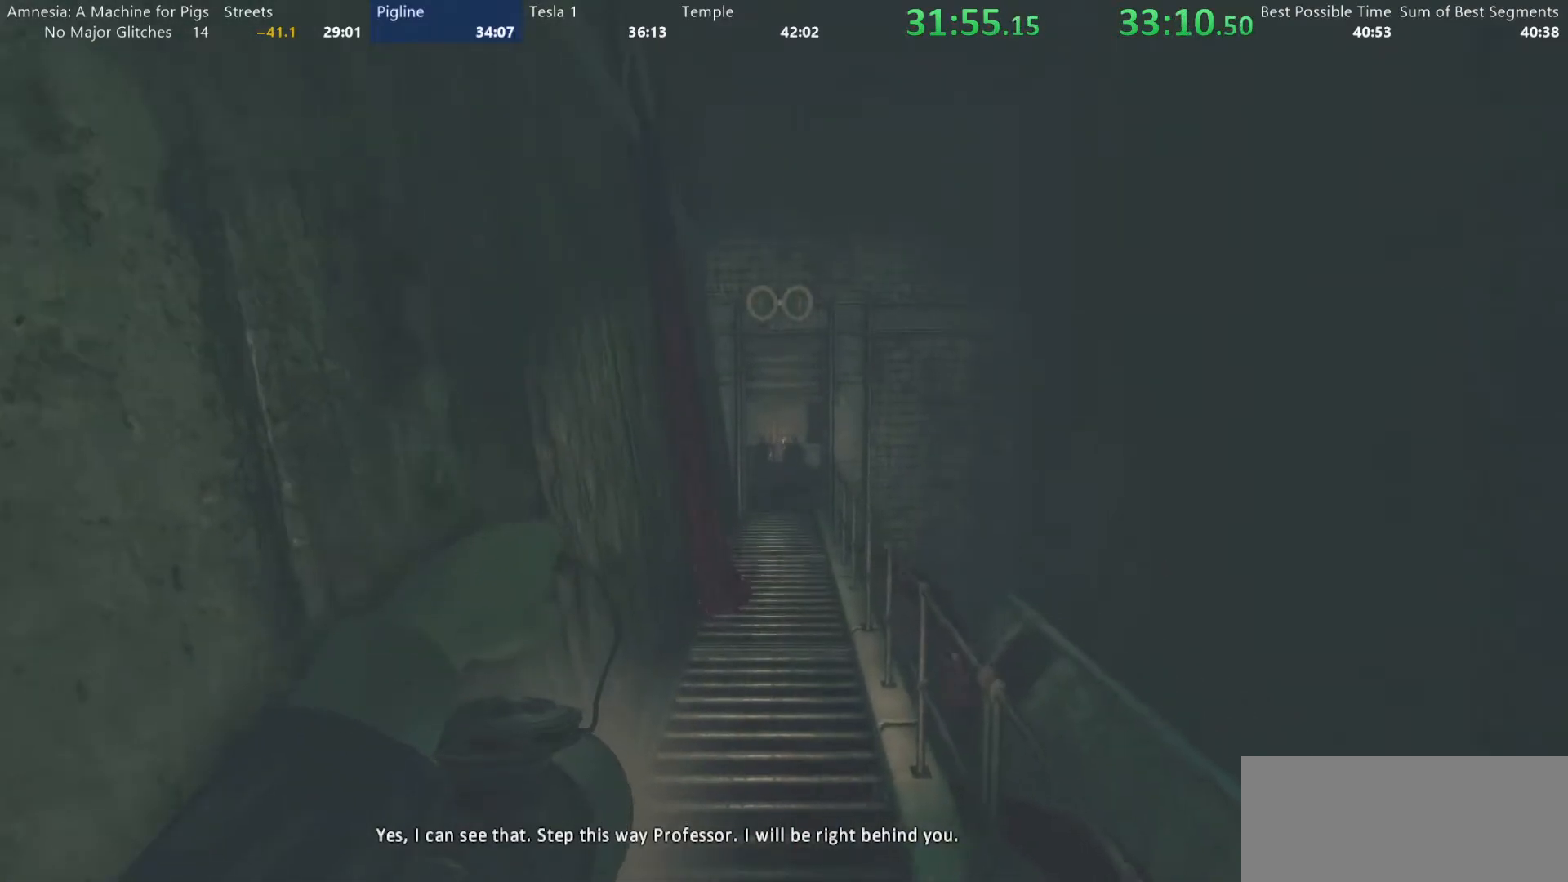
{"keys": ["shift", "w"], "mouse": ["wheel_up"], "events": [[33, "mouse_wheel_down", "up"], [83, "mouse_wheel_up", "down"], [217, "mouse_wheel_up", "up"], [267, "mouse_wheel_down", "down"], [400, "mouse_wheel_down", "up"], [450, "mouse_wheel_up", "down"]]}
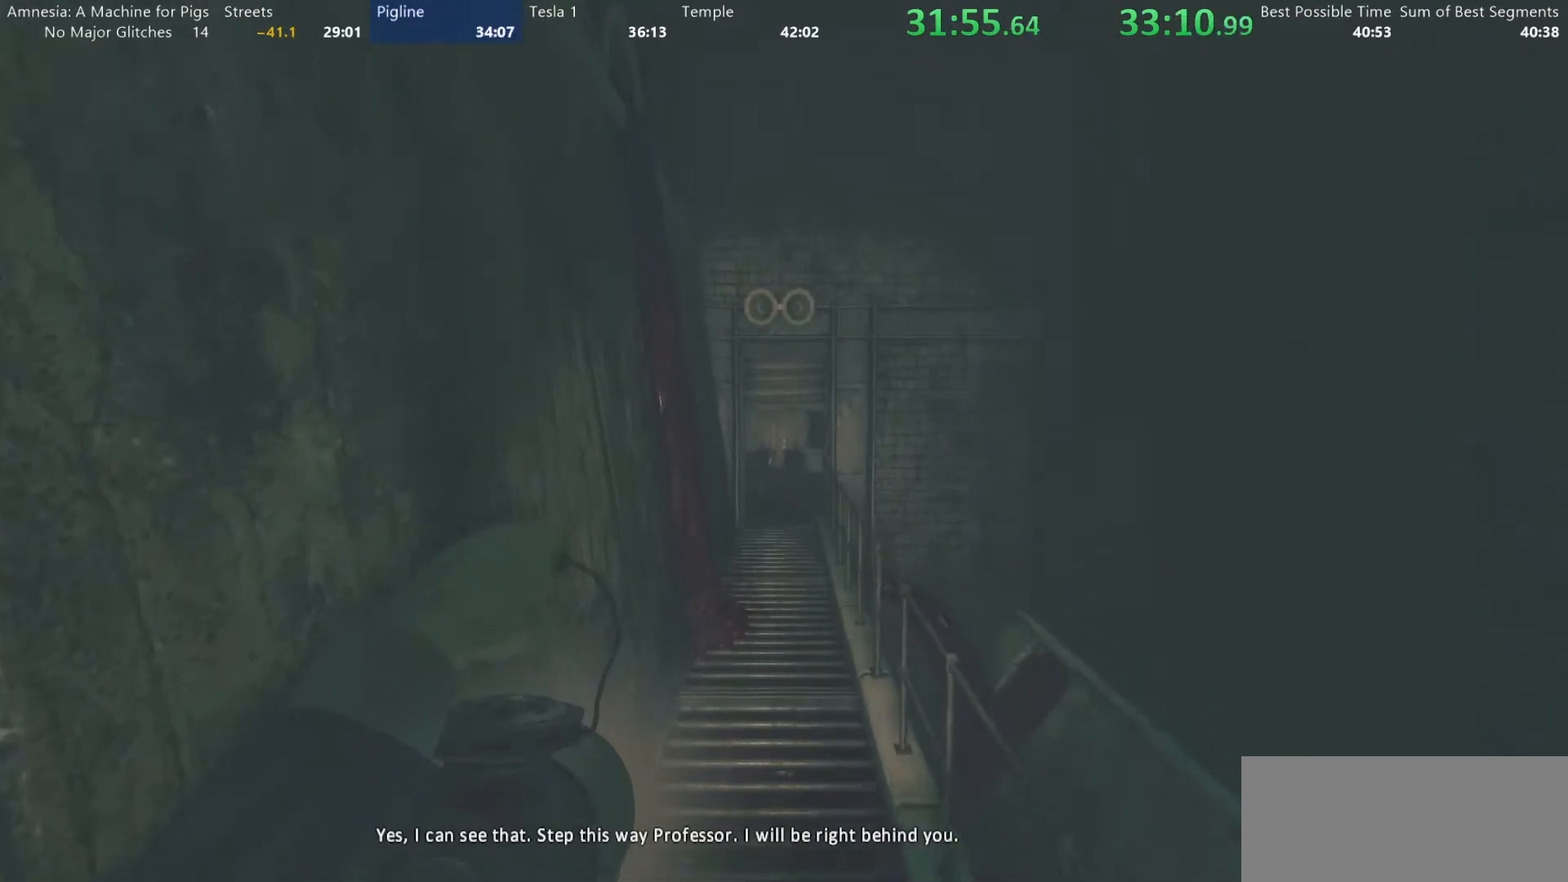
{"keys": ["shift", "w"], "mouse": ["wheel_up"], "events": [[150, "mouse_wheel_up", "up"], [183, "mouse_wheel_down", "down"], [333, "mouse_wheel_down", "up"], [367, "mouse_wheel_up", "down"]]}
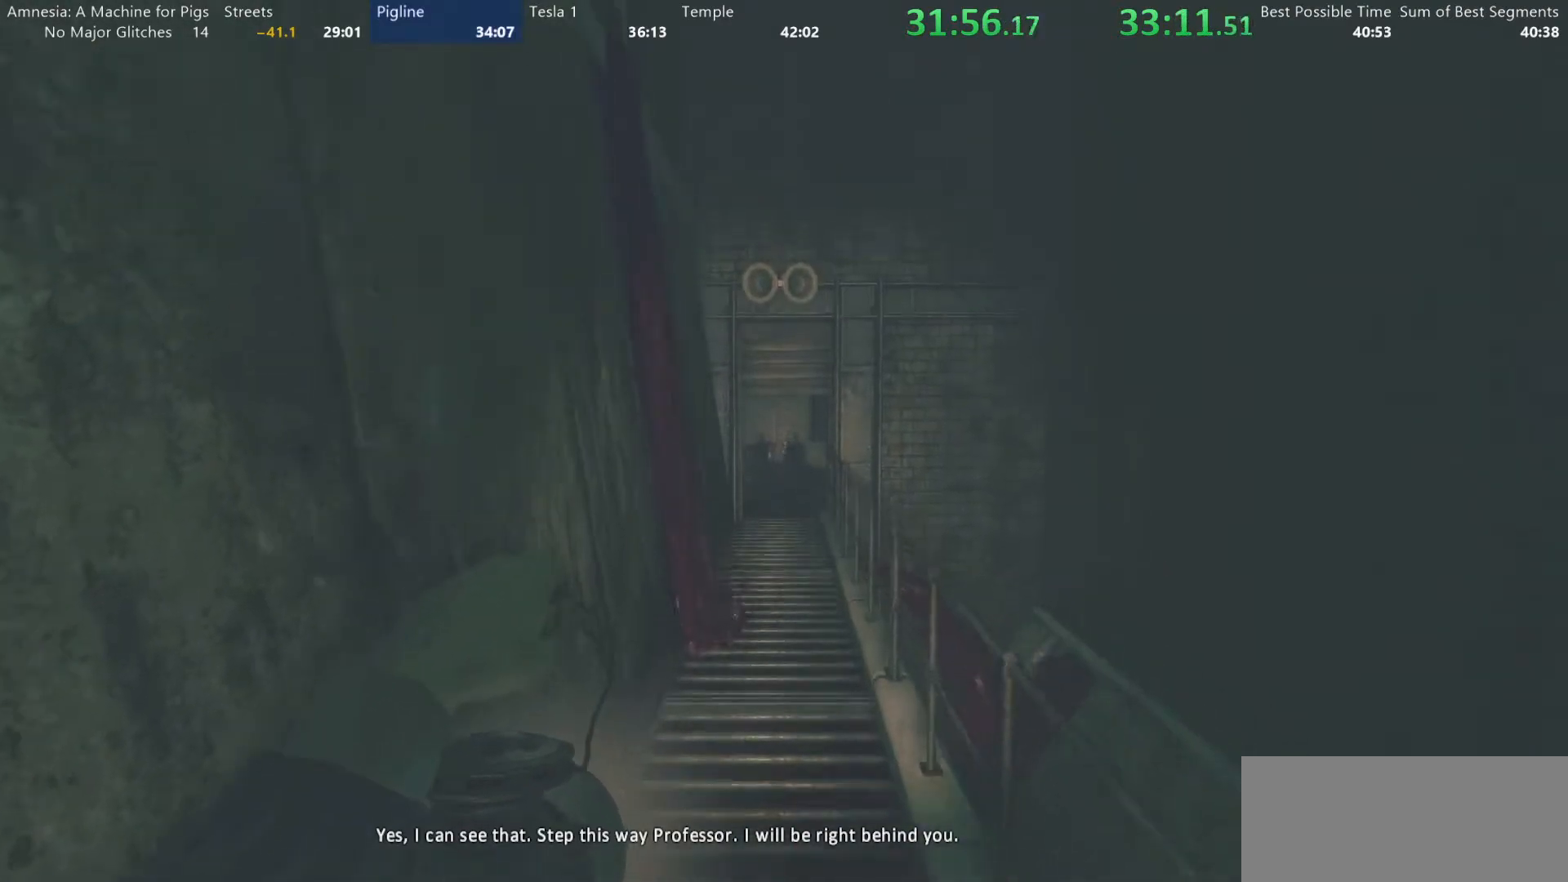
{"keys": ["shift", "w"], "mouse": ["wheel_down"], "events": [[67, "mouse_wheel_up", "up"], [117, "mouse_wheel_down", "down"], [200, "mouse_wheel_down", "up"], [250, "mouse_wheel_up", "down"], [350, "mouse_wheel_up", "up"], [400, "mouse_wheel_up", "down"], [433, "mouse_wheel_up", "up"], [483, "mouse_wheel_down", "down"]]}
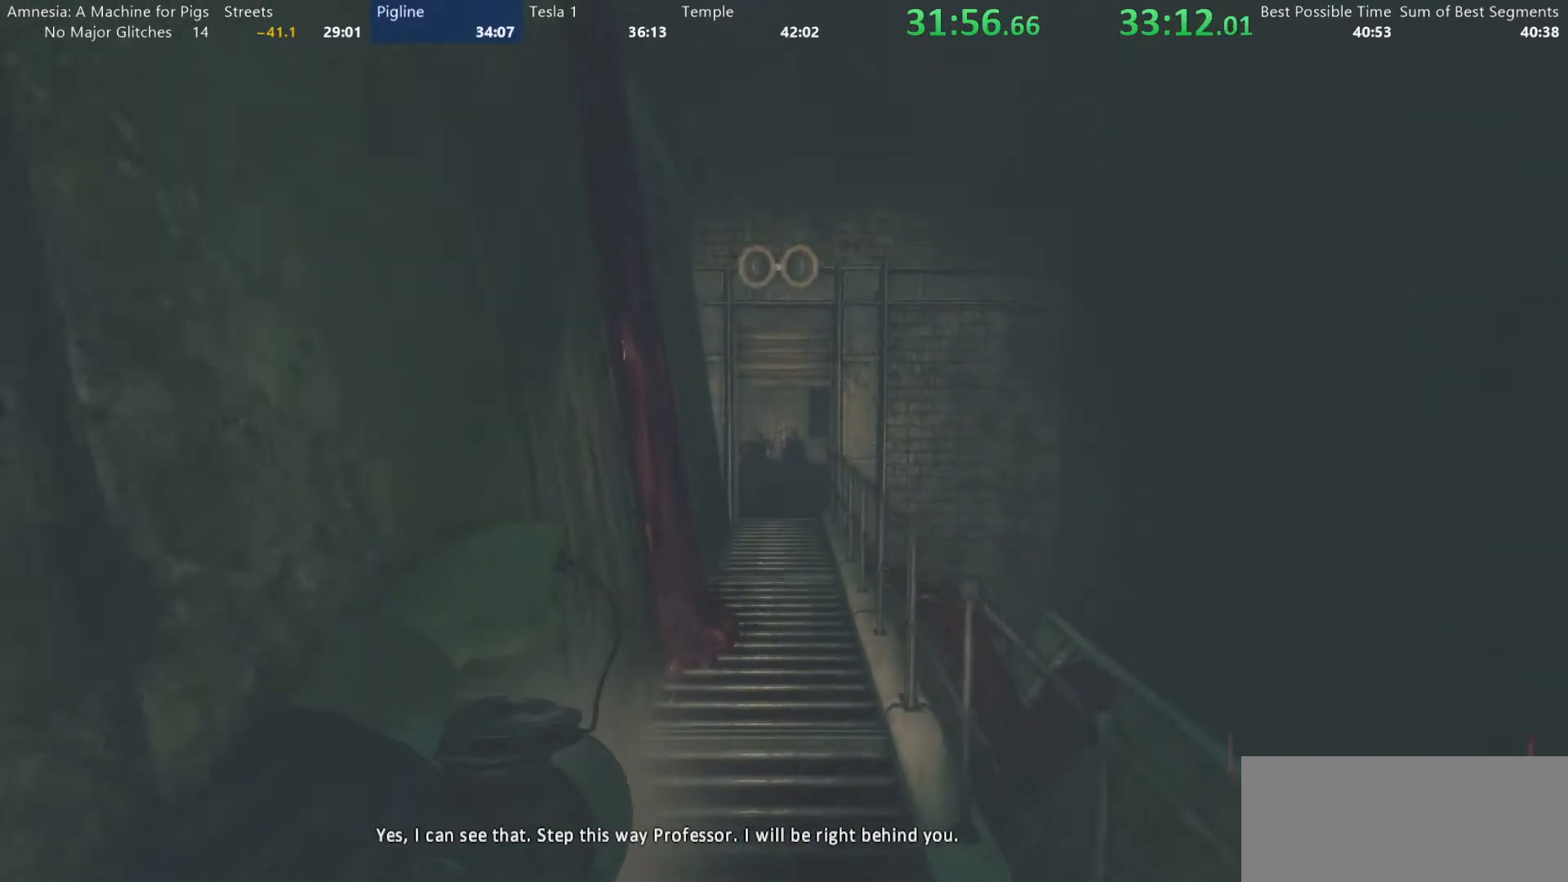
{"keys": ["shift", "w"], "mouse": [], "events": [[133, "mouse_wheel_down", "up"], [167, "mouse_wheel_up", "down"], [317, "mouse_wheel_up", "up"], [367, "mouse_wheel_down", "down"], [500, "mouse_wheel_down", "up"]]}
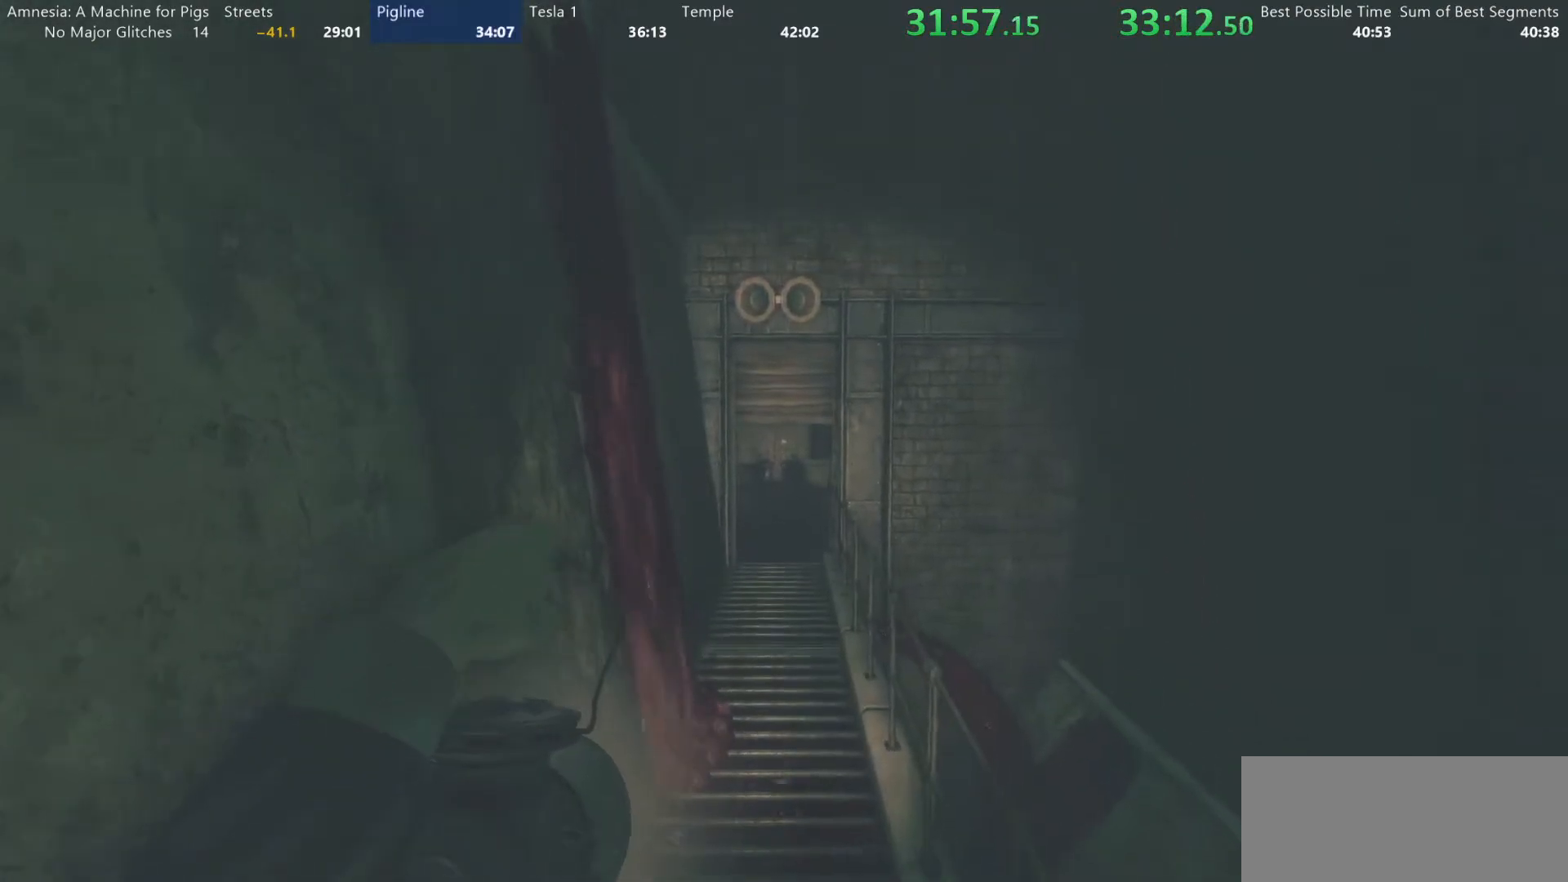
{"keys": ["shift", "w"], "mouse": ["wheel_up"], "events": [[50, "mouse_wheel_up", "down"], [183, "mouse_wheel_up", "up"], [283, "mouse_wheel_down", "down"], [417, "mouse_wheel_down", "up"], [467, "mouse_wheel_up", "down"]]}
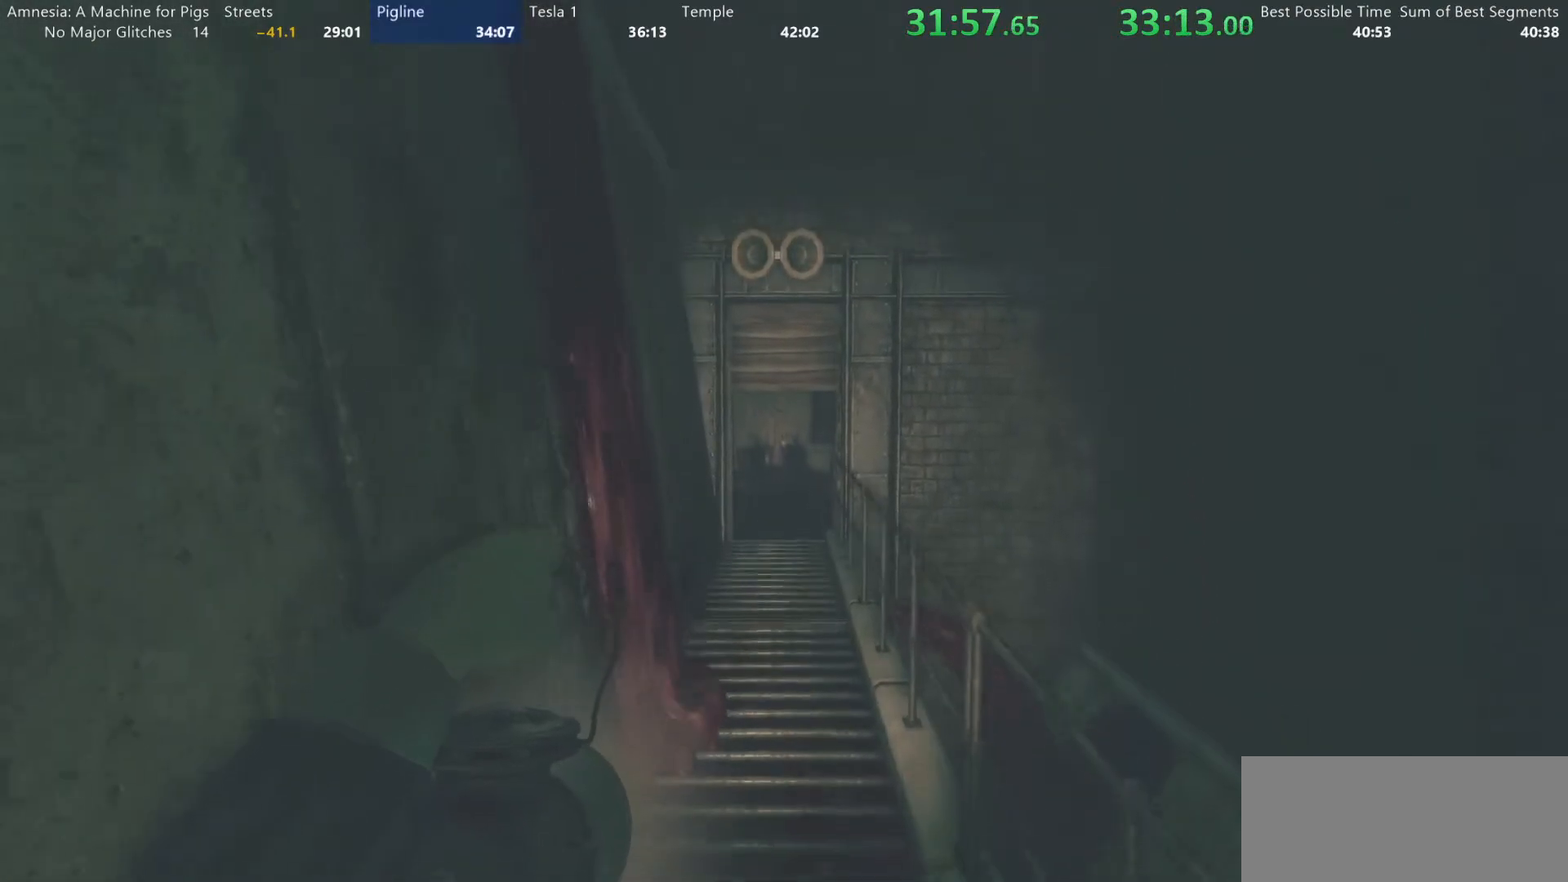
{"keys": ["shift", "w"], "mouse": ["wheel_up"], "events": [[117, "mouse_wheel_up", "up"], [200, "mouse_wheel_down", "down"], [350, "mouse_wheel_down", "up"], [383, "mouse_wheel_up", "down"]]}
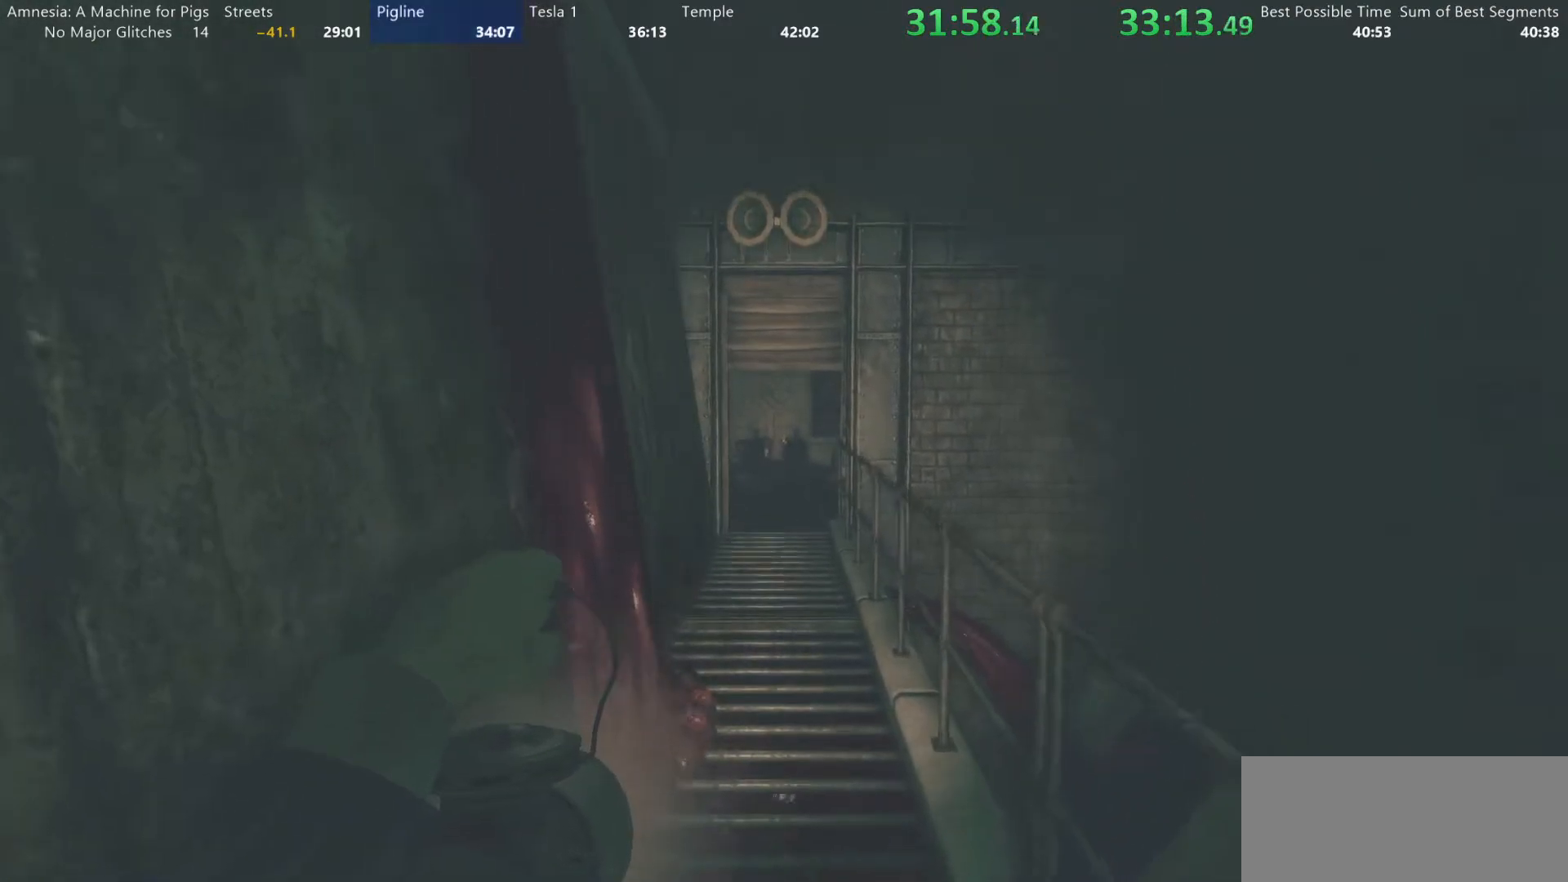
{"keys": ["shift", "w"], "mouse": [], "events": [[83, "mouse_wheel_up", "up"], [167, "mouse_wheel_down", "down"], [317, "mouse_wheel_down", "up"], [367, "mouse_wheel_up", "down"], [500, "mouse_wheel_up", "up"]]}
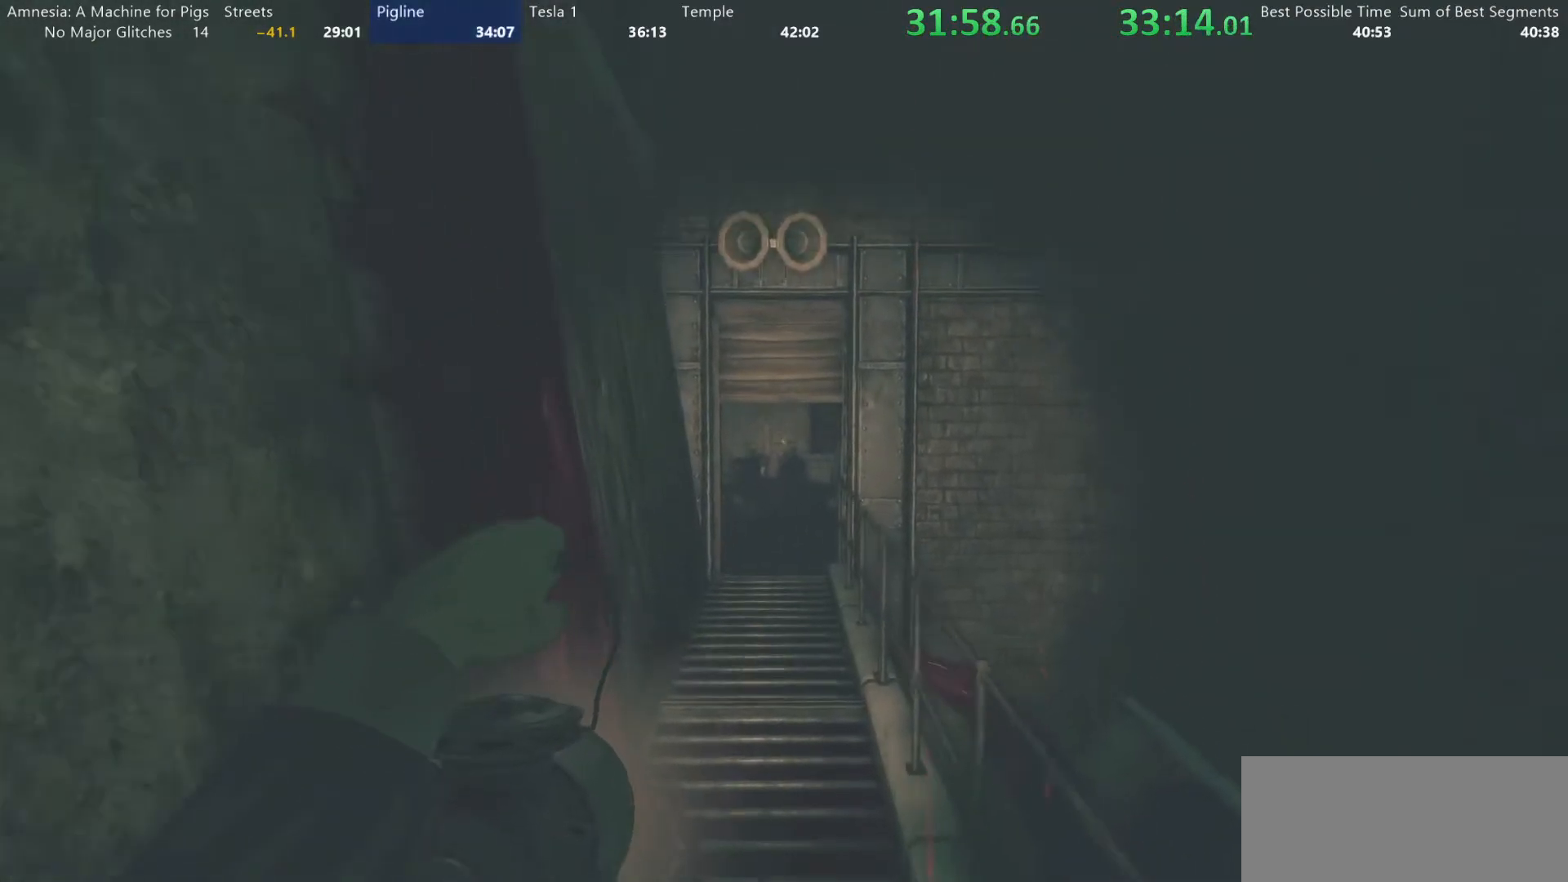
{"keys": ["shift", "w"], "mouse": ["wheel_down"], "events": [[100, "mouse_wheel_down", "down"], [233, "mouse_wheel_down", "up"], [283, "mouse_wheel_up", "down"], [417, "mouse_wheel_up", "up"], [467, "mouse_wheel_down", "down"]]}
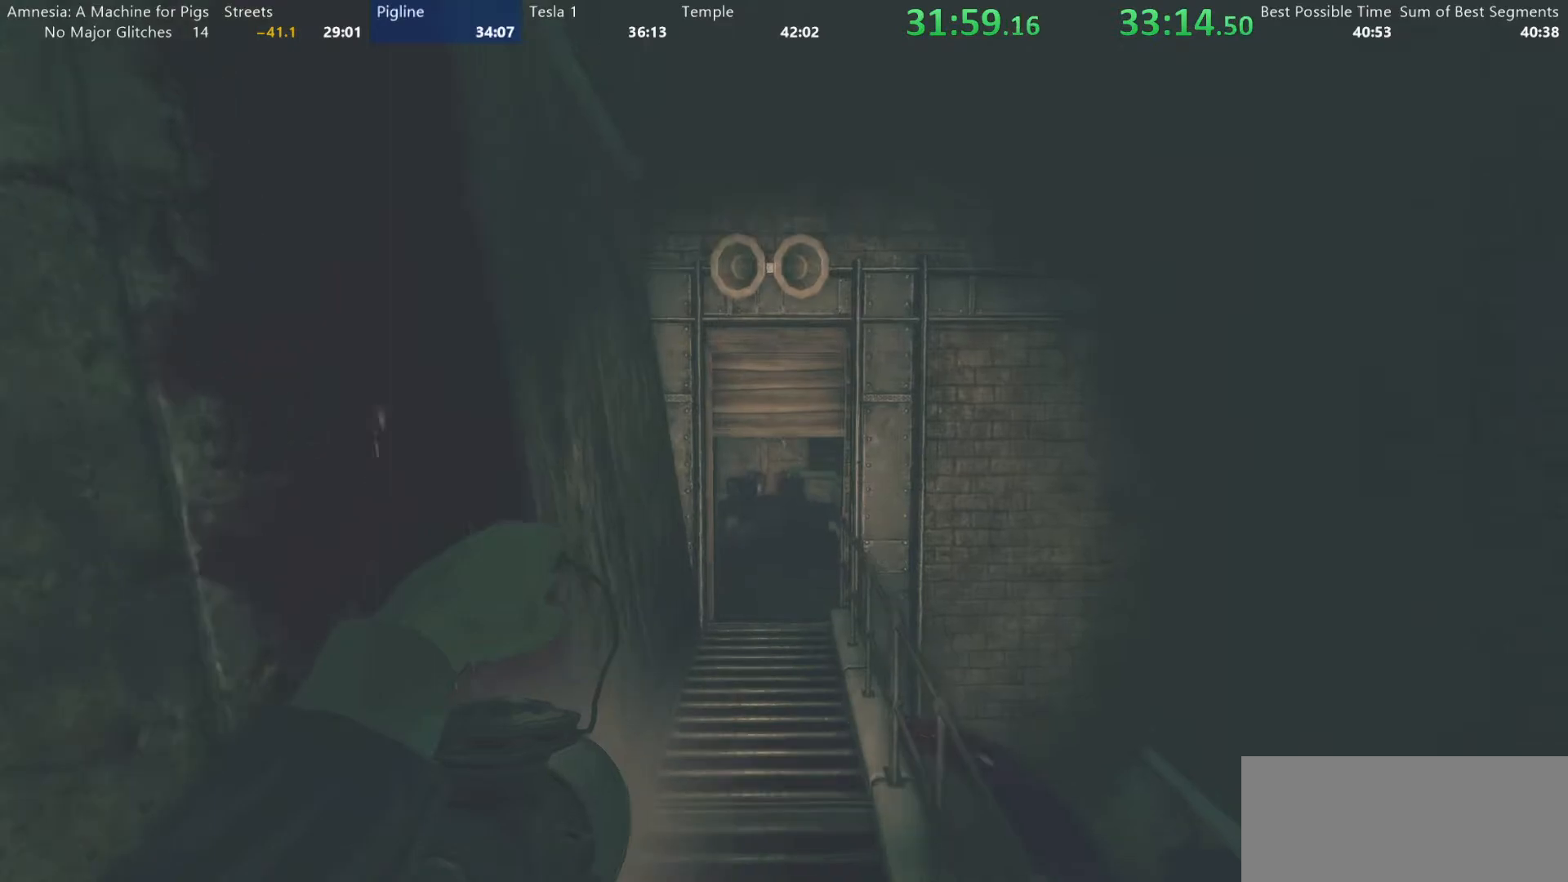
{"keys": ["shift", "w"], "mouse": [], "events": [[150, "mouse_wheel_down", "up"], [150, "mouse_wheel_up", "down"], [300, "mouse_wheel_up", "up"], [350, "mouse_wheel_down", "down"], [483, "mouse_wheel_down", "up"]]}
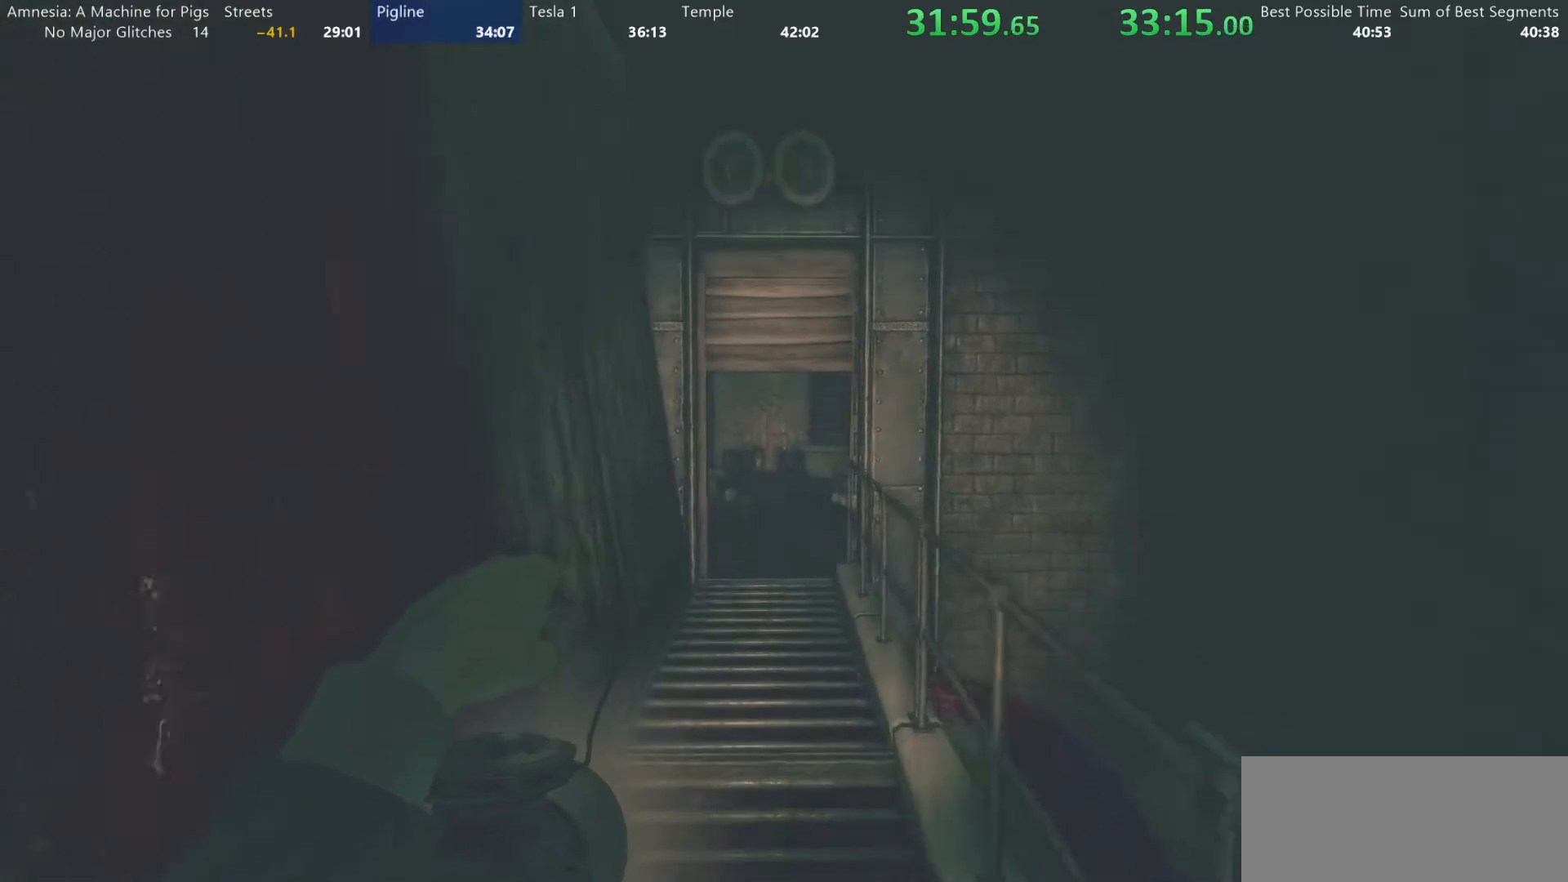
{"keys": ["shift", "w"], "mouse": ["wheel_up"], "events": [[33, "mouse_wheel_up", "down"], [167, "mouse_wheel_up", "up"], [317, "mouse_wheel_down", "down"], [450, "mouse_wheel_down", "up"], [450, "mouse_wheel_up", "down"]]}
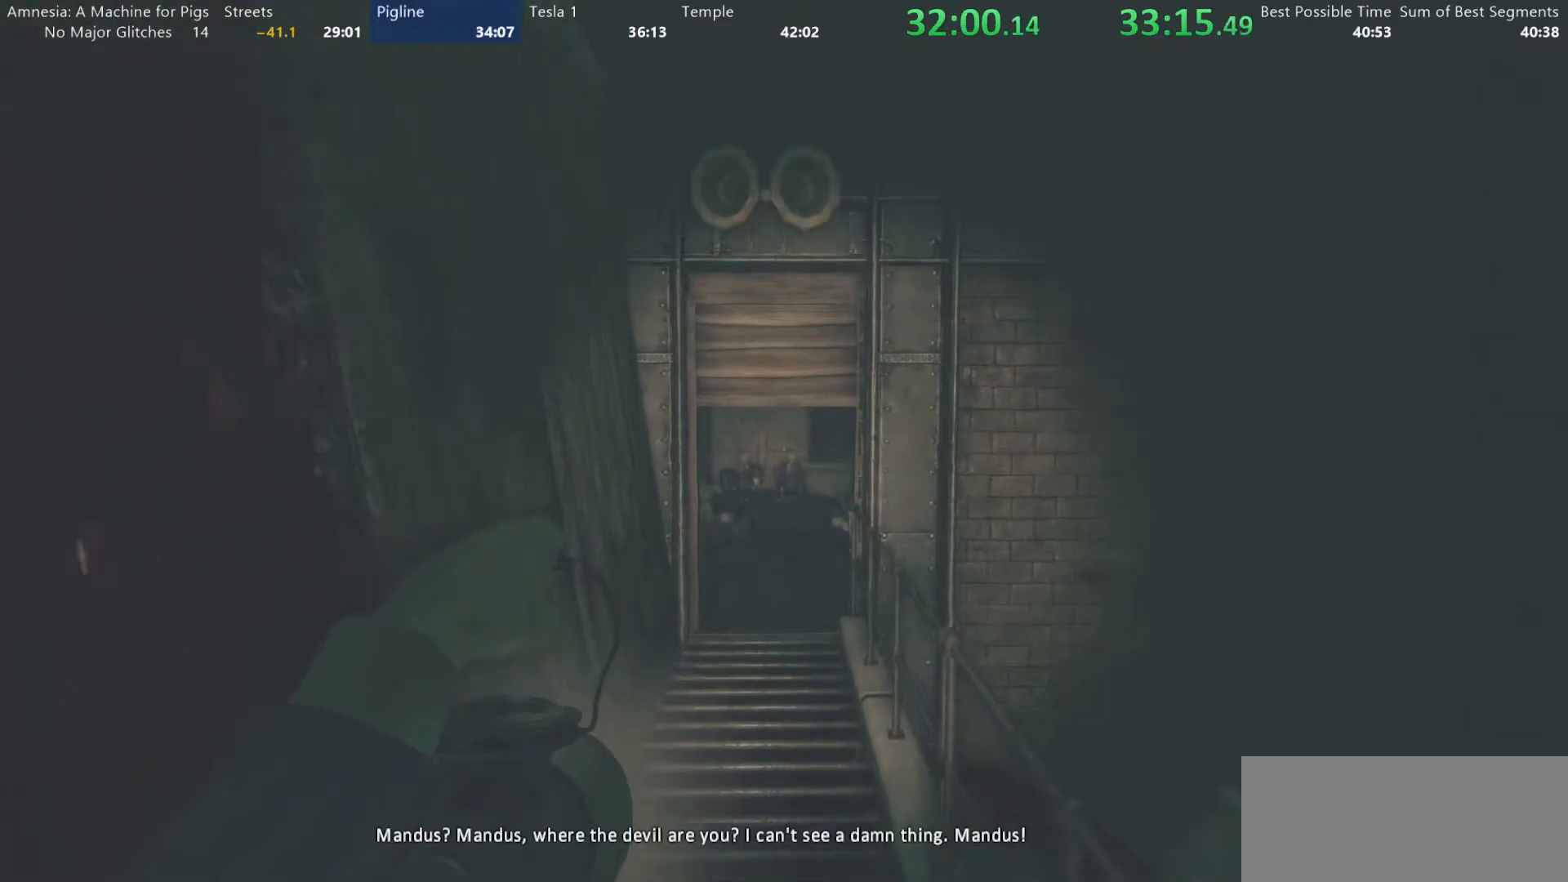
{"keys": ["shift", "w"], "mouse": ["wheel_up"], "events": [[100, "mouse_wheel_up", "up"], [233, "mouse_wheel_down", "down"], [333, "mouse_wheel_down", "up"], [417, "mouse_wheel_up", "down"]]}